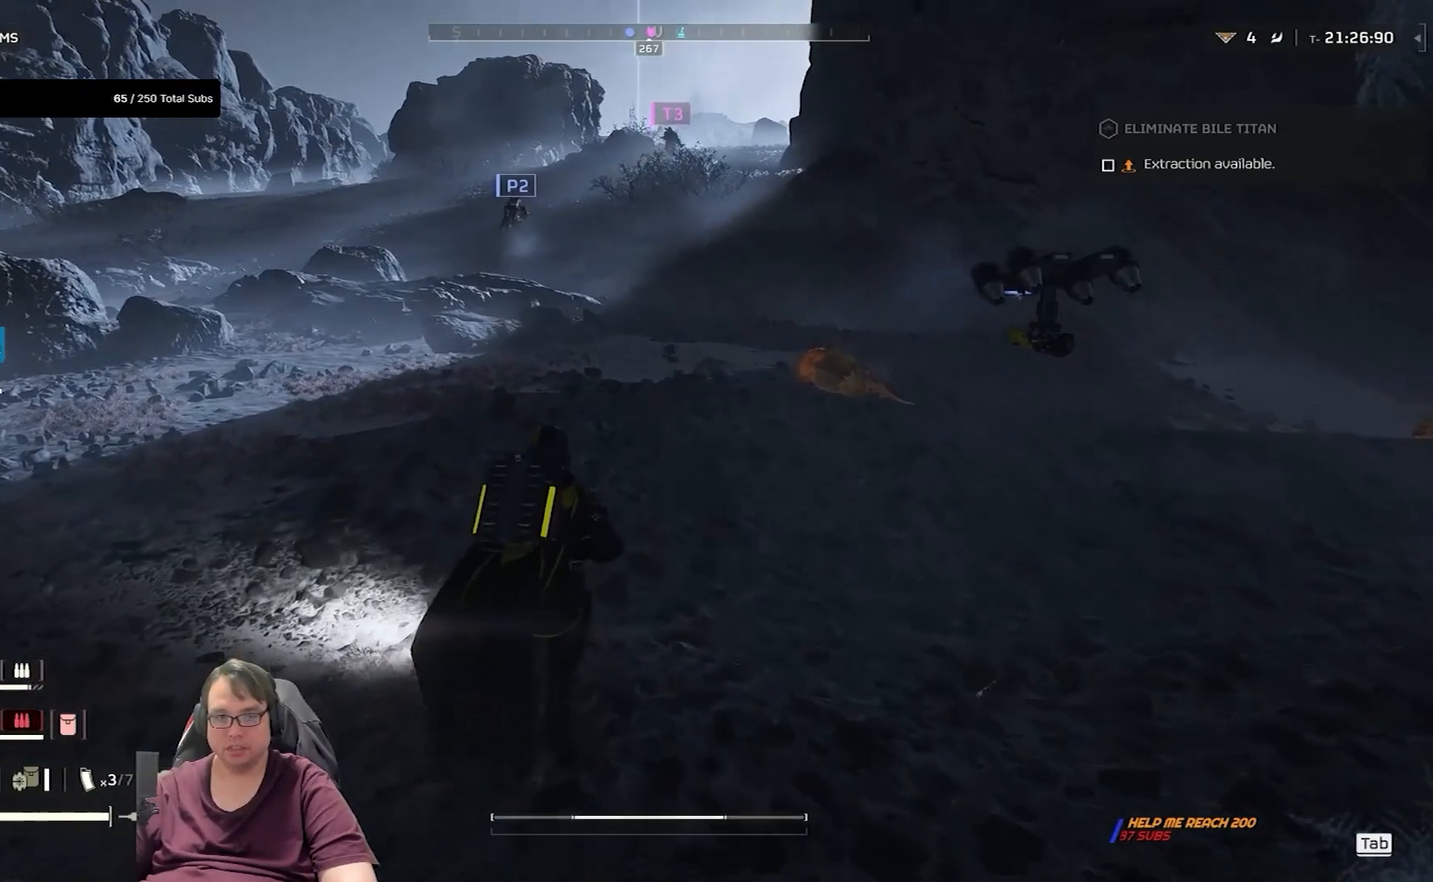
Gameplay with keyboard and mouse; each line is a JSON object with the keys and mouse buttons held at the frame after it. "events" lists presses ("down") and releases ("up") of "1", "2", "3", "4", "5", "a", "alt", "c", "caps_lock", "ctrl", "d", "e", "f", "g", "q", "r", "s", "shift", "space", "t", "tab", "v", "w", "x", "z", "mouse_left", "mouse_wheel" and "mouse_right" between this image and that frame as [ms after this image, input, new state], when the widget could be followed in between. "mouse_left", "mouse_wheel", "mouse_right" = the "left", "wheel", "right" buttons of the "mouse" list. No other keys are recorded. "wheel" means that the mouse wheel is clicked or scrolled. Not read: mouse_move.
{"keys": ["w"], "mouse": [], "events": []}
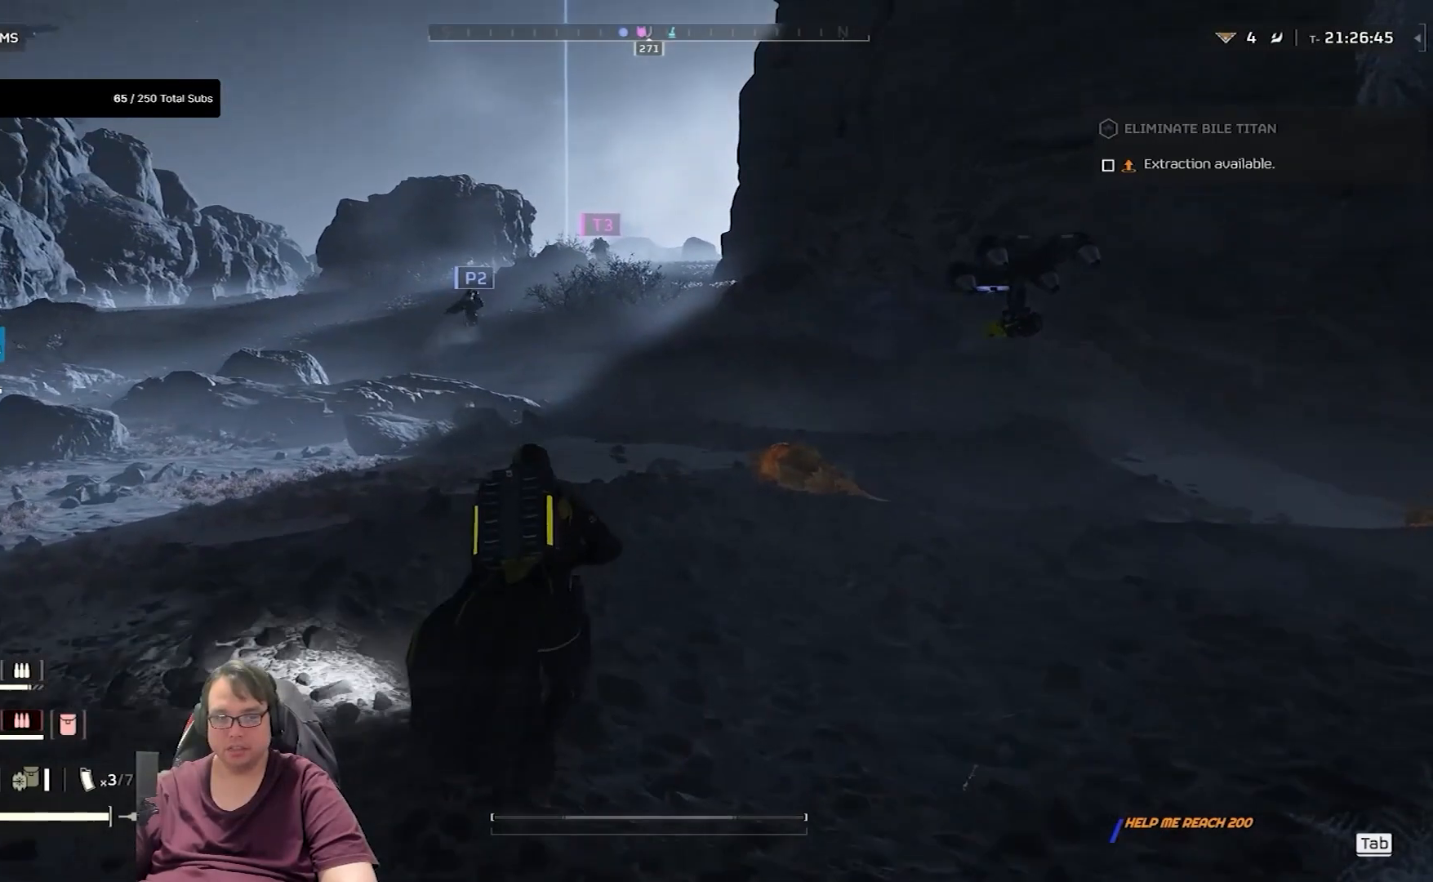
{"keys": ["shift", "w"], "mouse": [], "events": [[200, "shift", "down"]]}
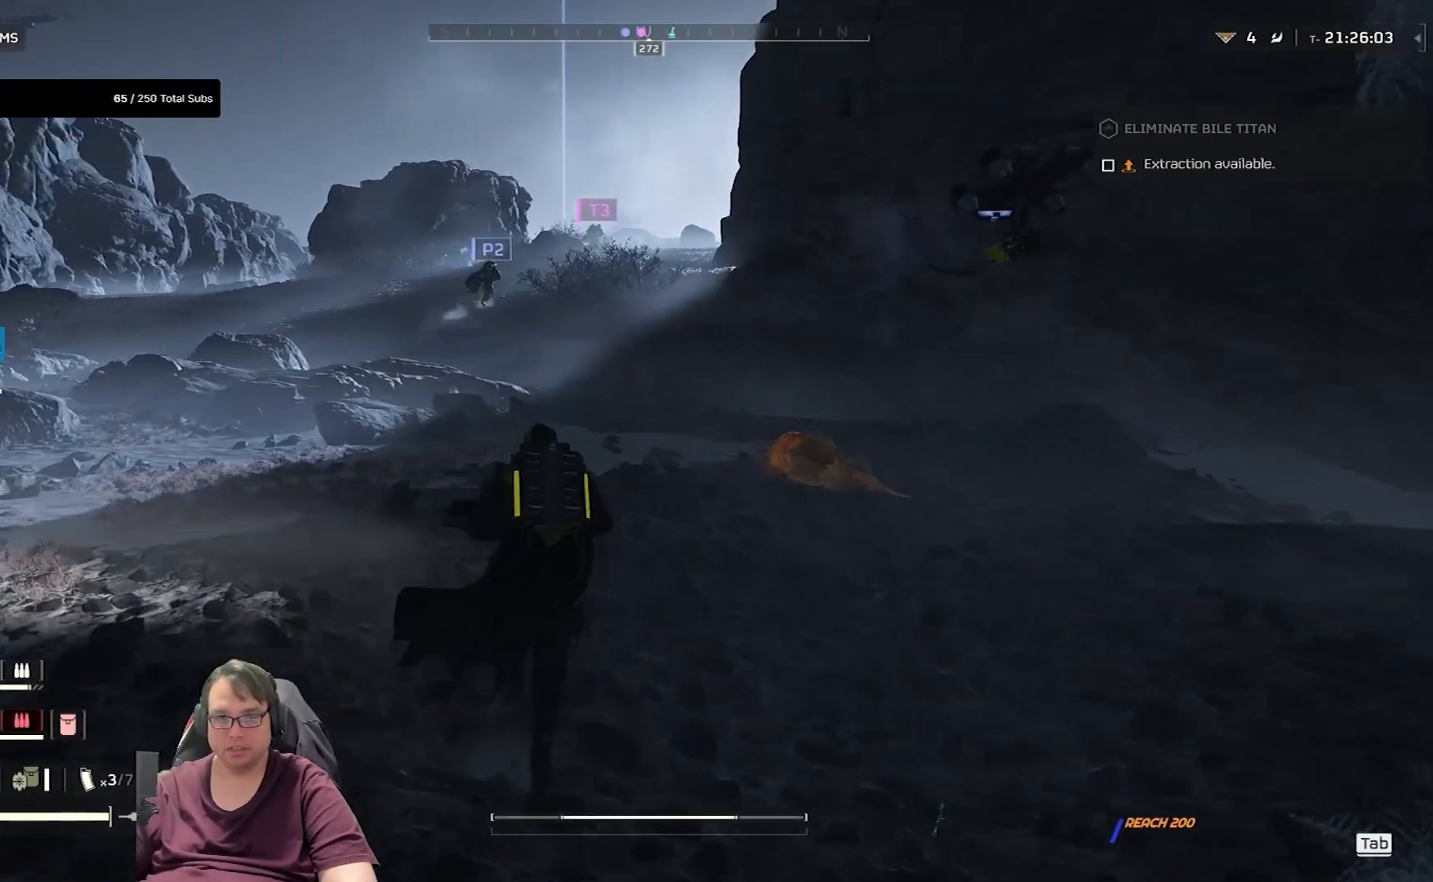
{"keys": ["shift", "w"], "mouse": [], "events": []}
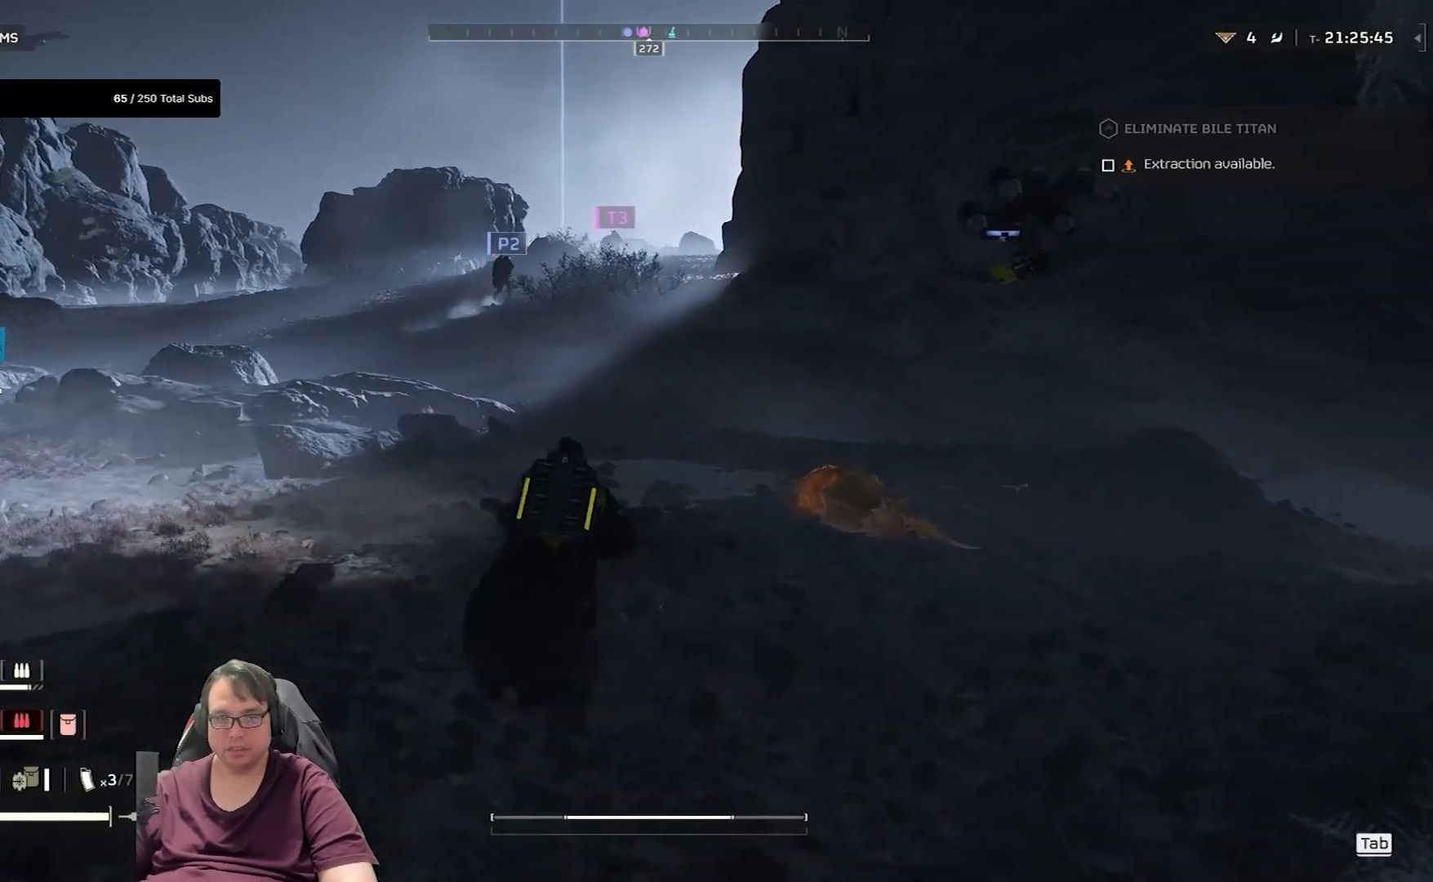
{"keys": ["shift", "w"], "mouse": [], "events": []}
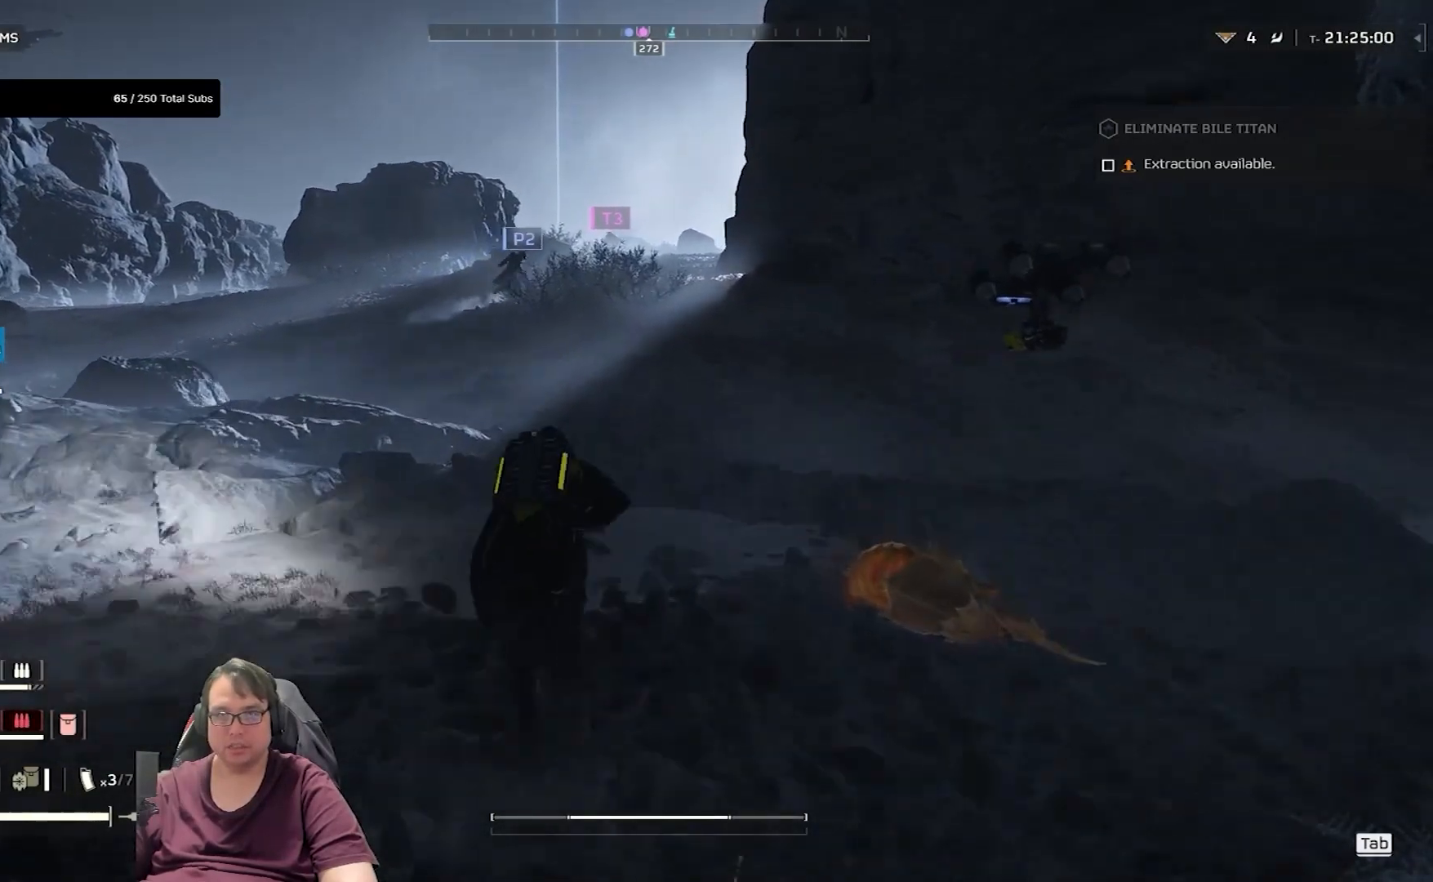
{"keys": ["shift", "w"], "mouse": [], "events": []}
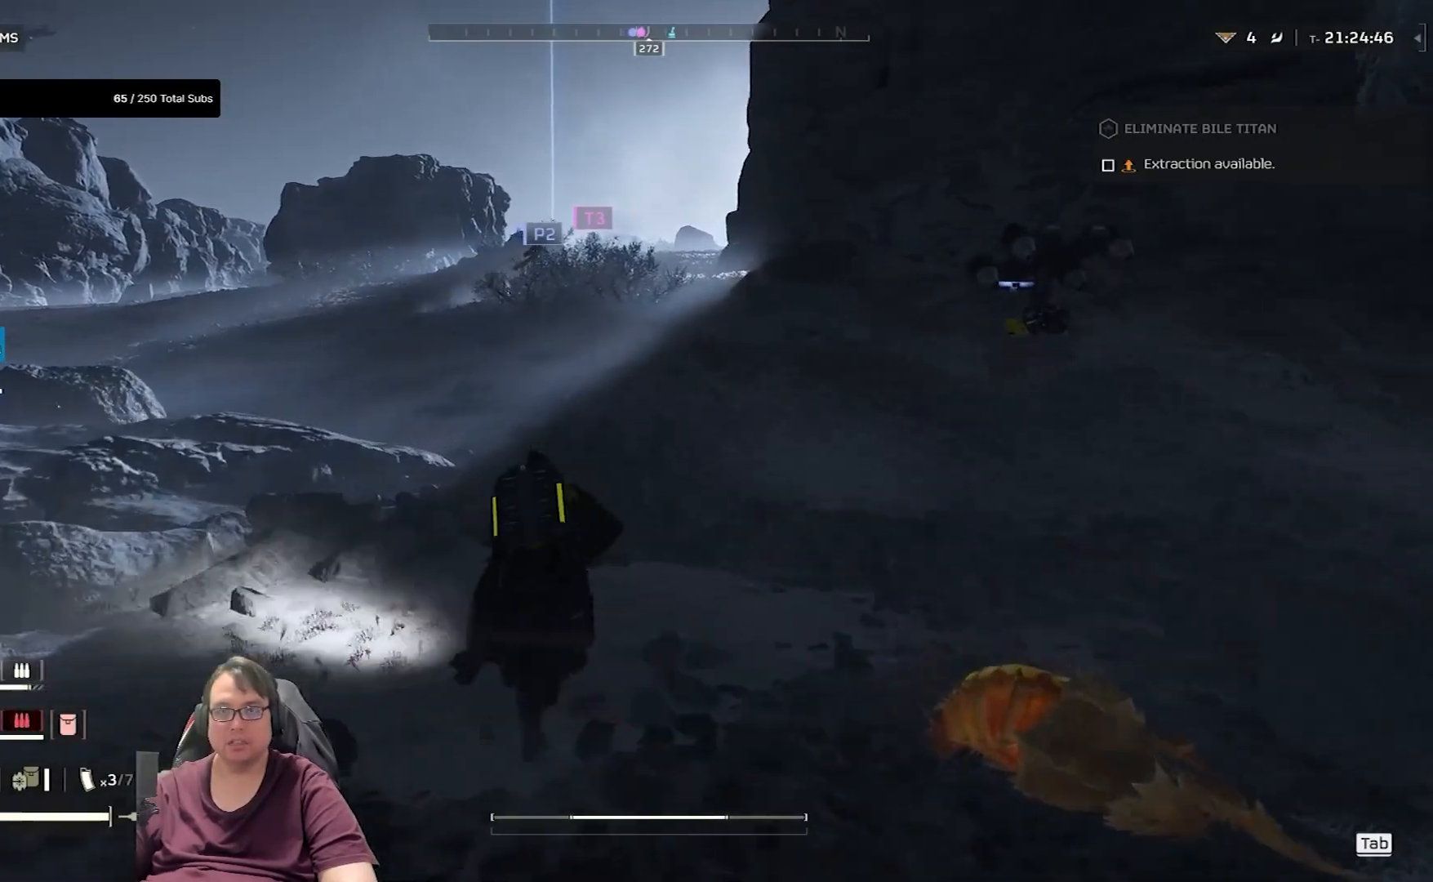
{"keys": ["shift", "w"], "mouse": [], "events": []}
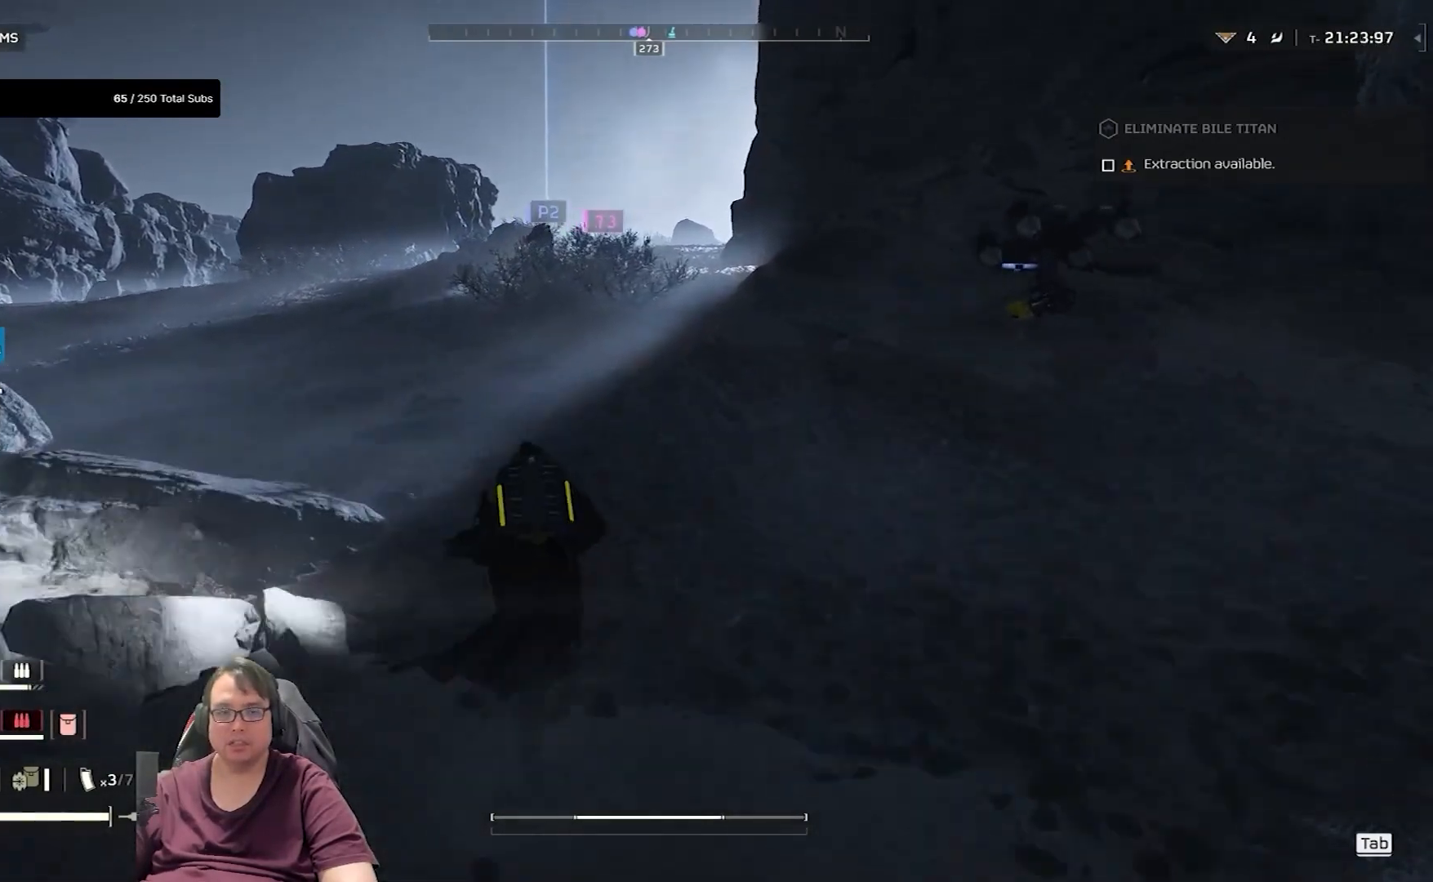
{"keys": ["shift", "w"], "mouse": [], "events": []}
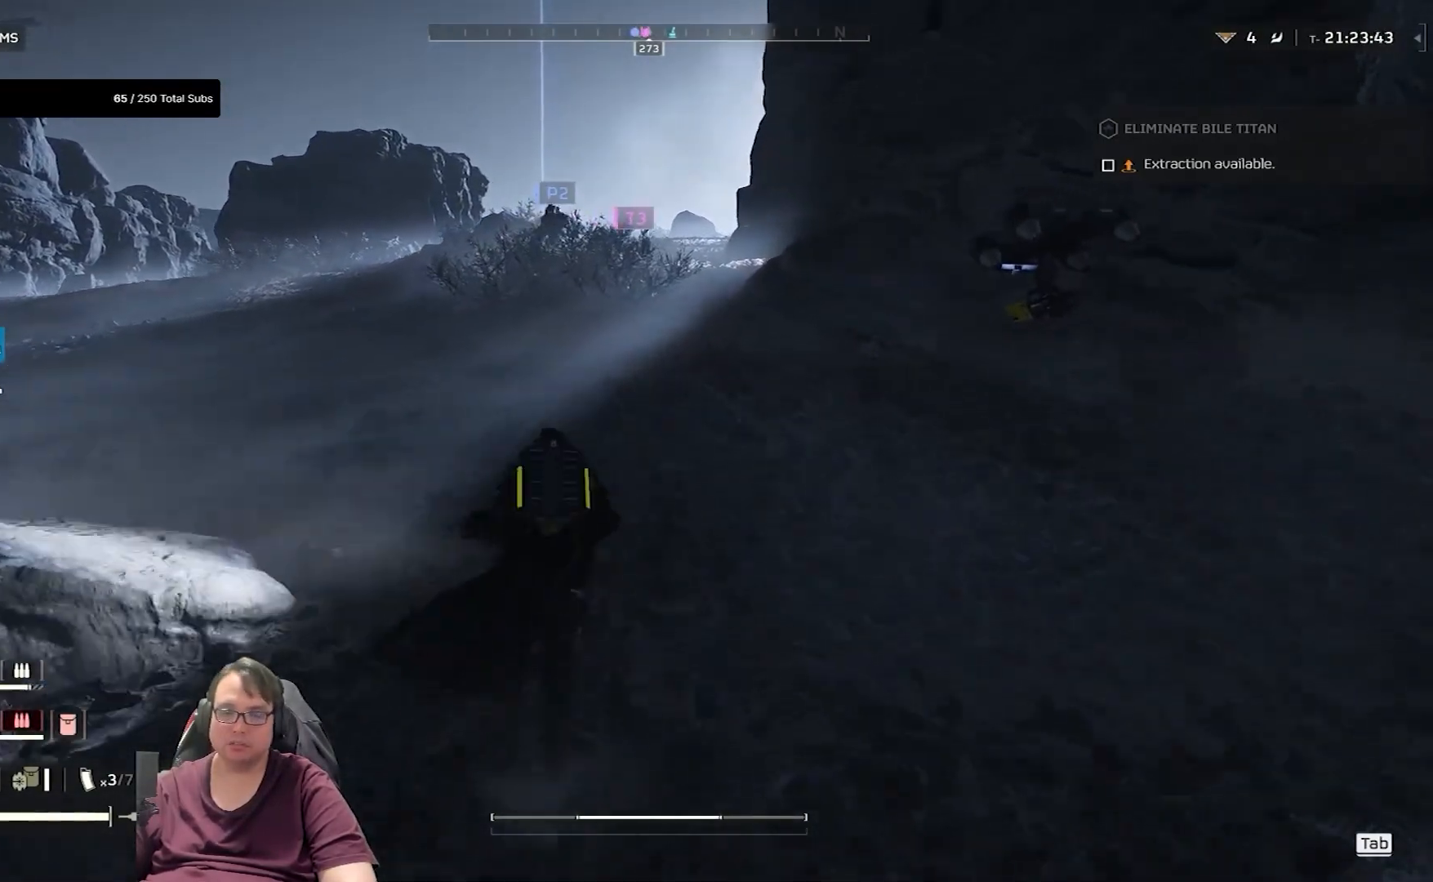
{"keys": ["shift", "w"], "mouse": [], "events": []}
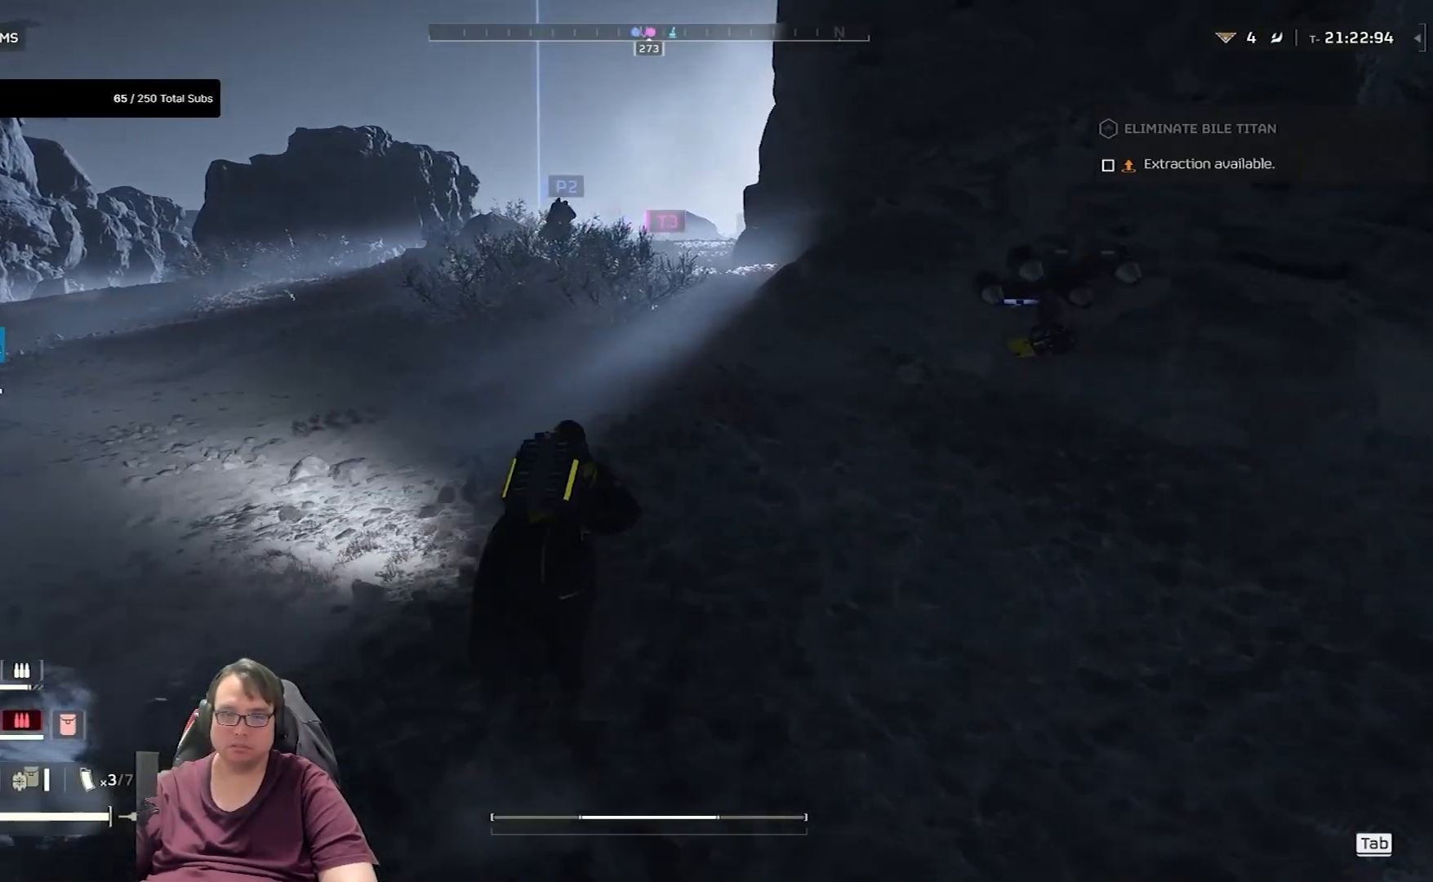
{"keys": ["shift", "w"], "mouse": [], "events": []}
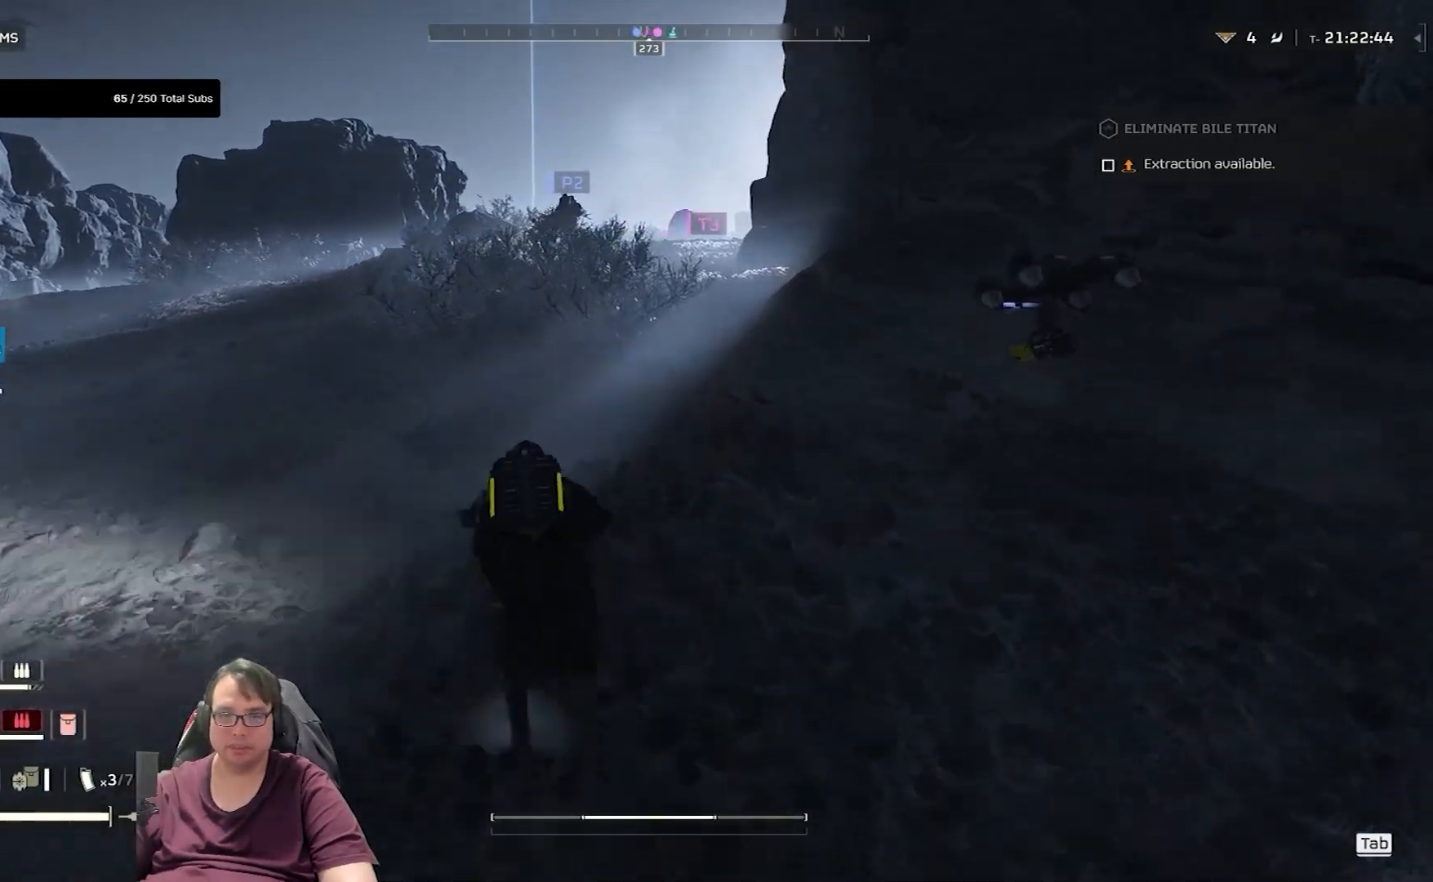
{"keys": ["shift", "w"], "mouse": [], "events": []}
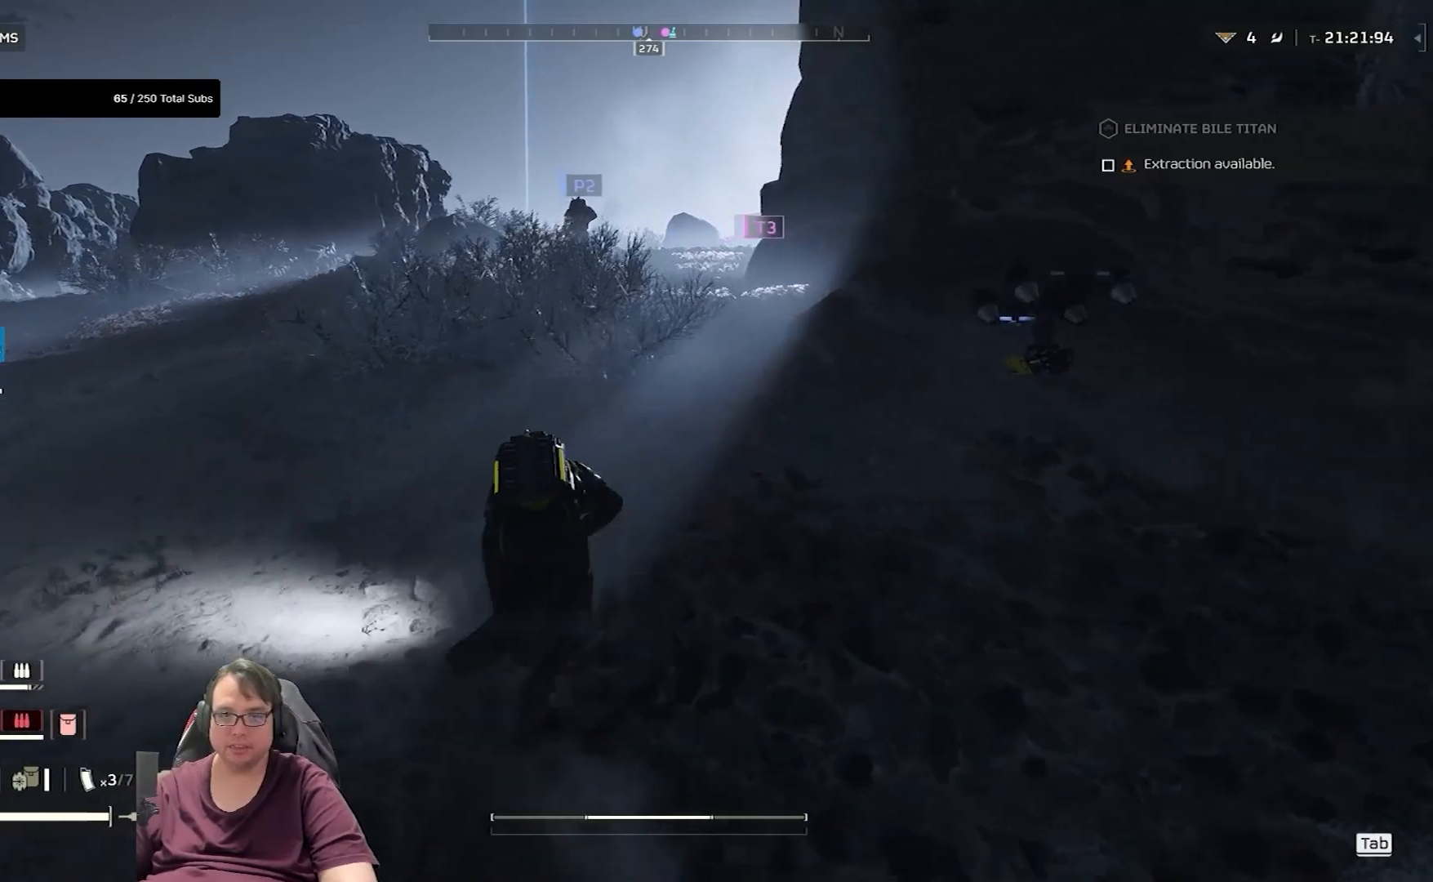
{"keys": ["w"], "mouse": [], "events": [[133, "shift", "up"]]}
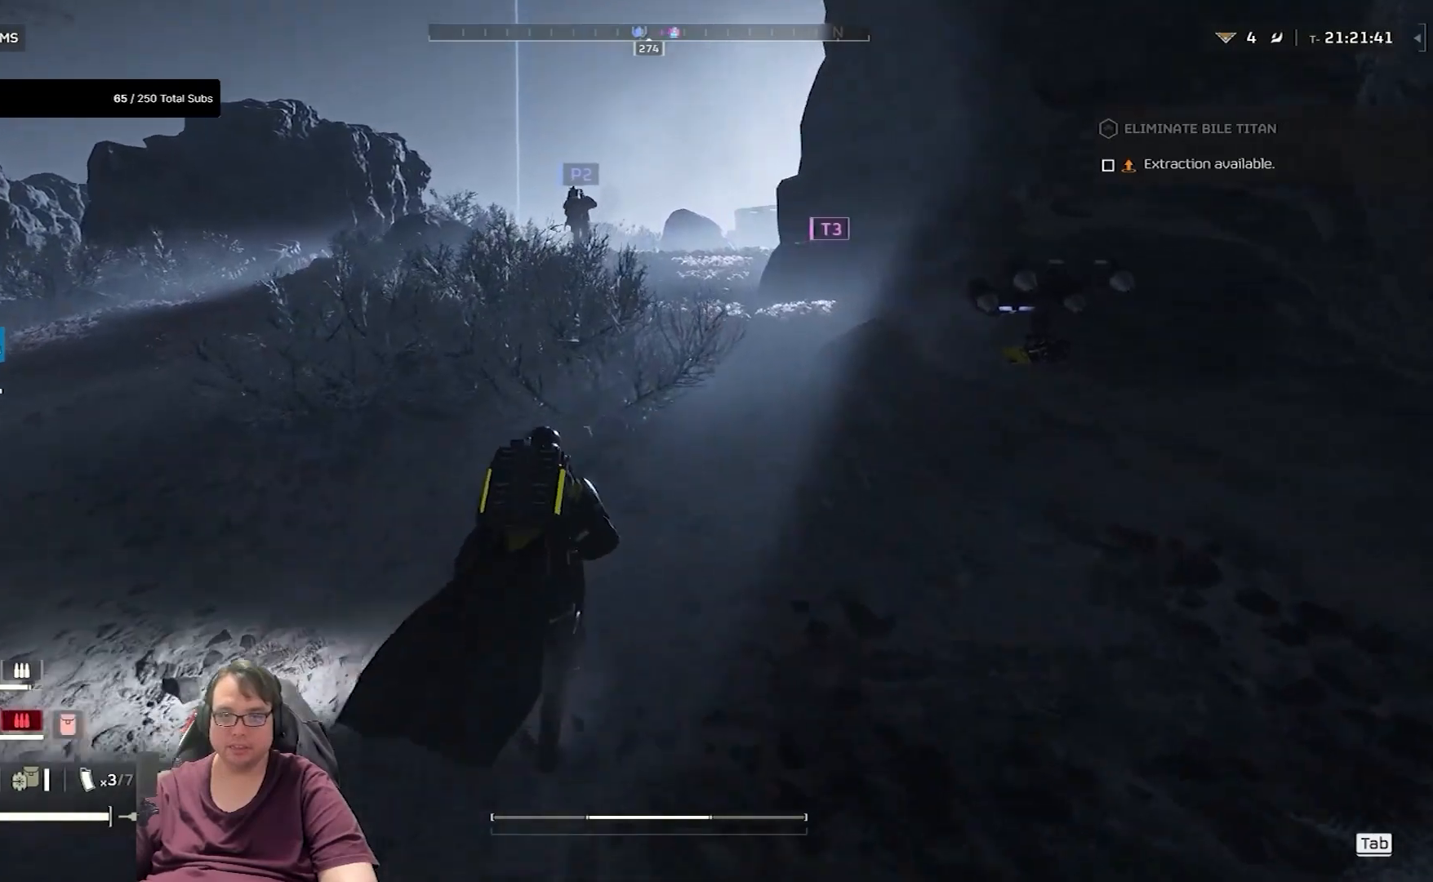
{"keys": ["w"], "mouse": [], "events": []}
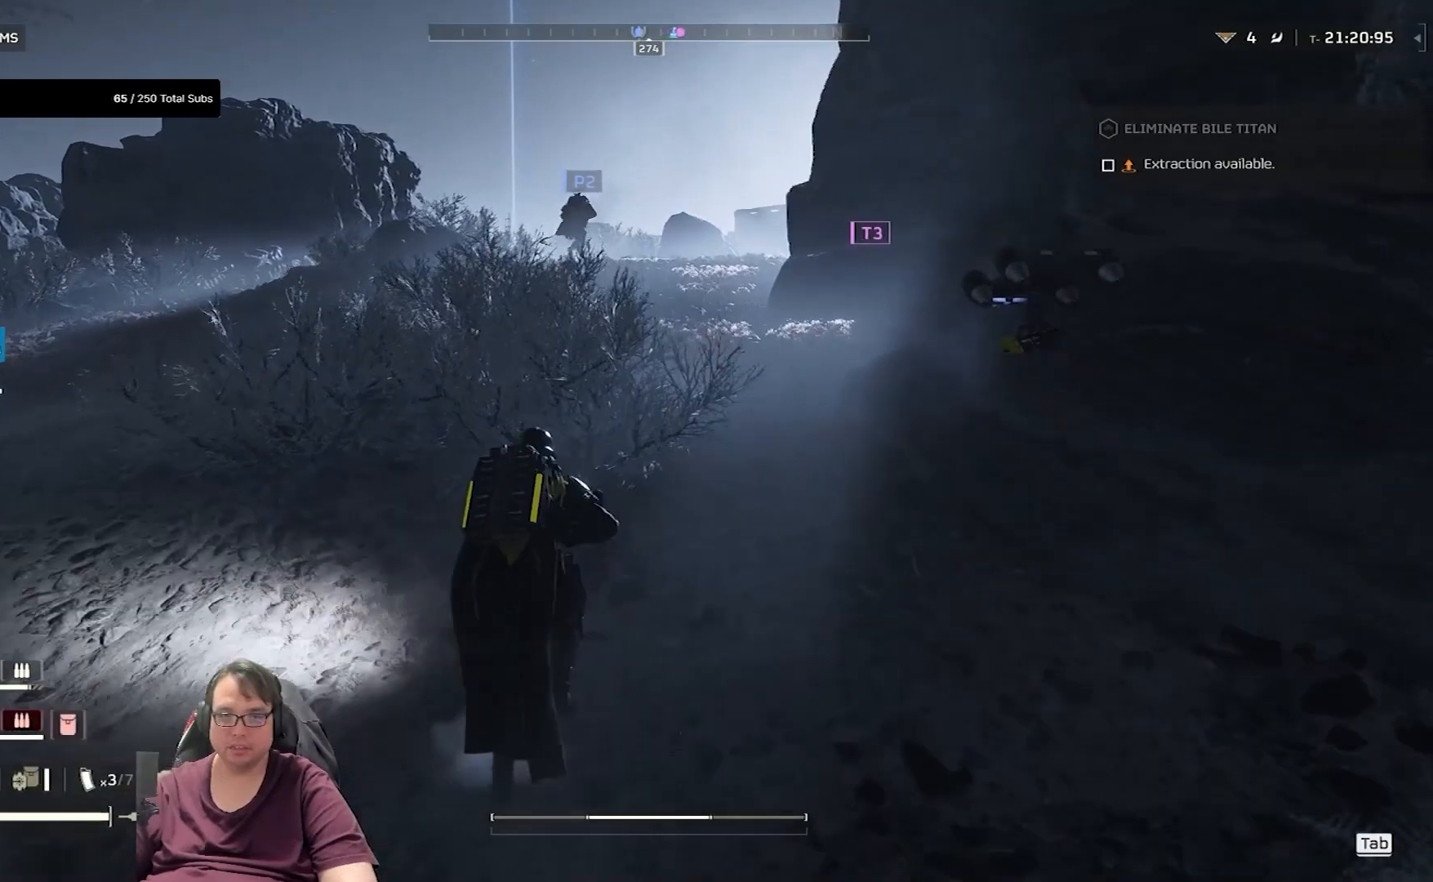
{"keys": ["w"], "mouse": [], "events": []}
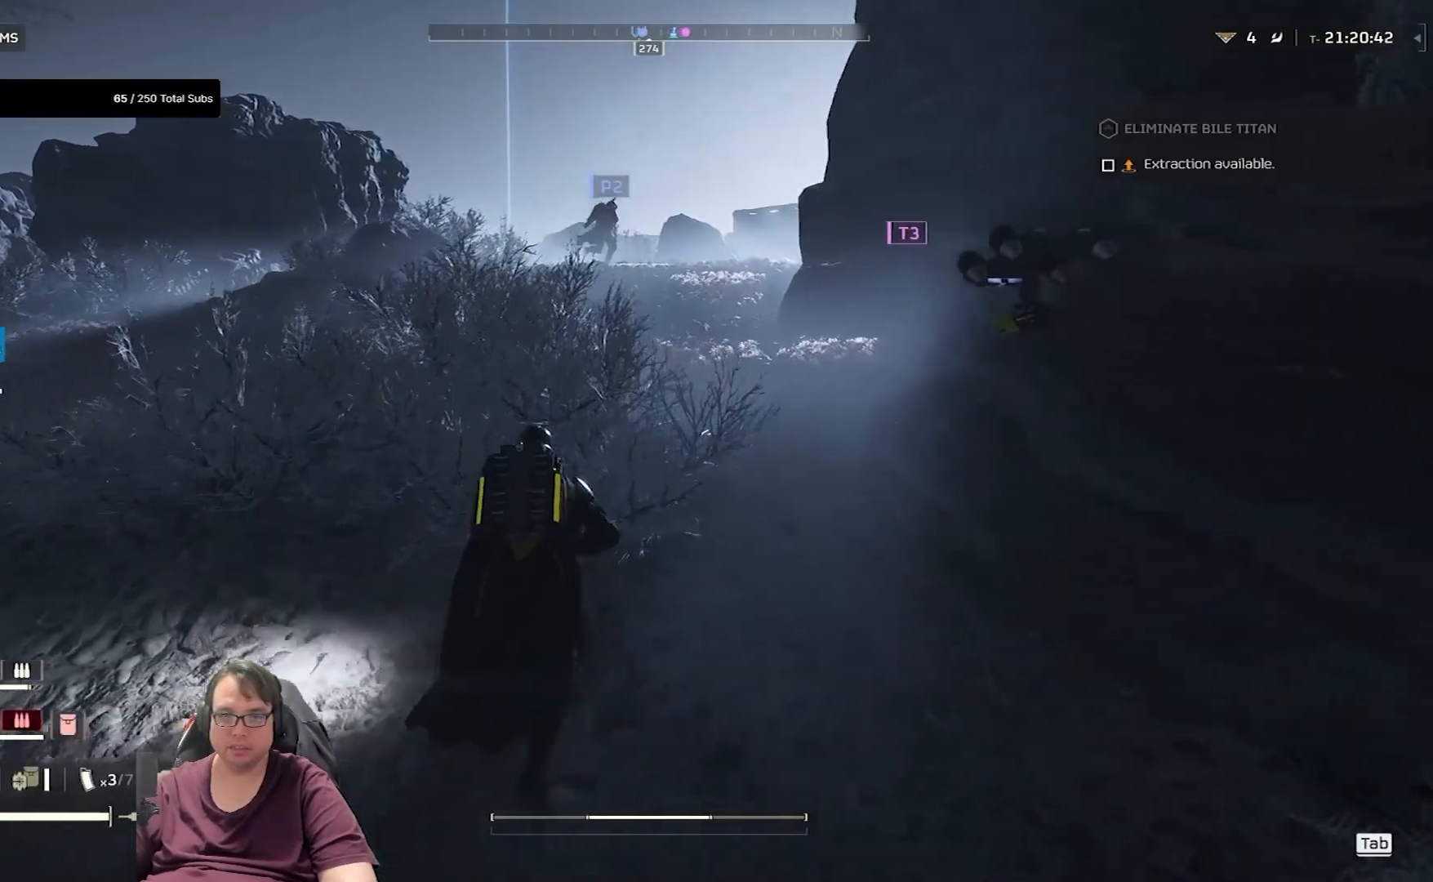
{"keys": ["w"], "mouse": [], "events": []}
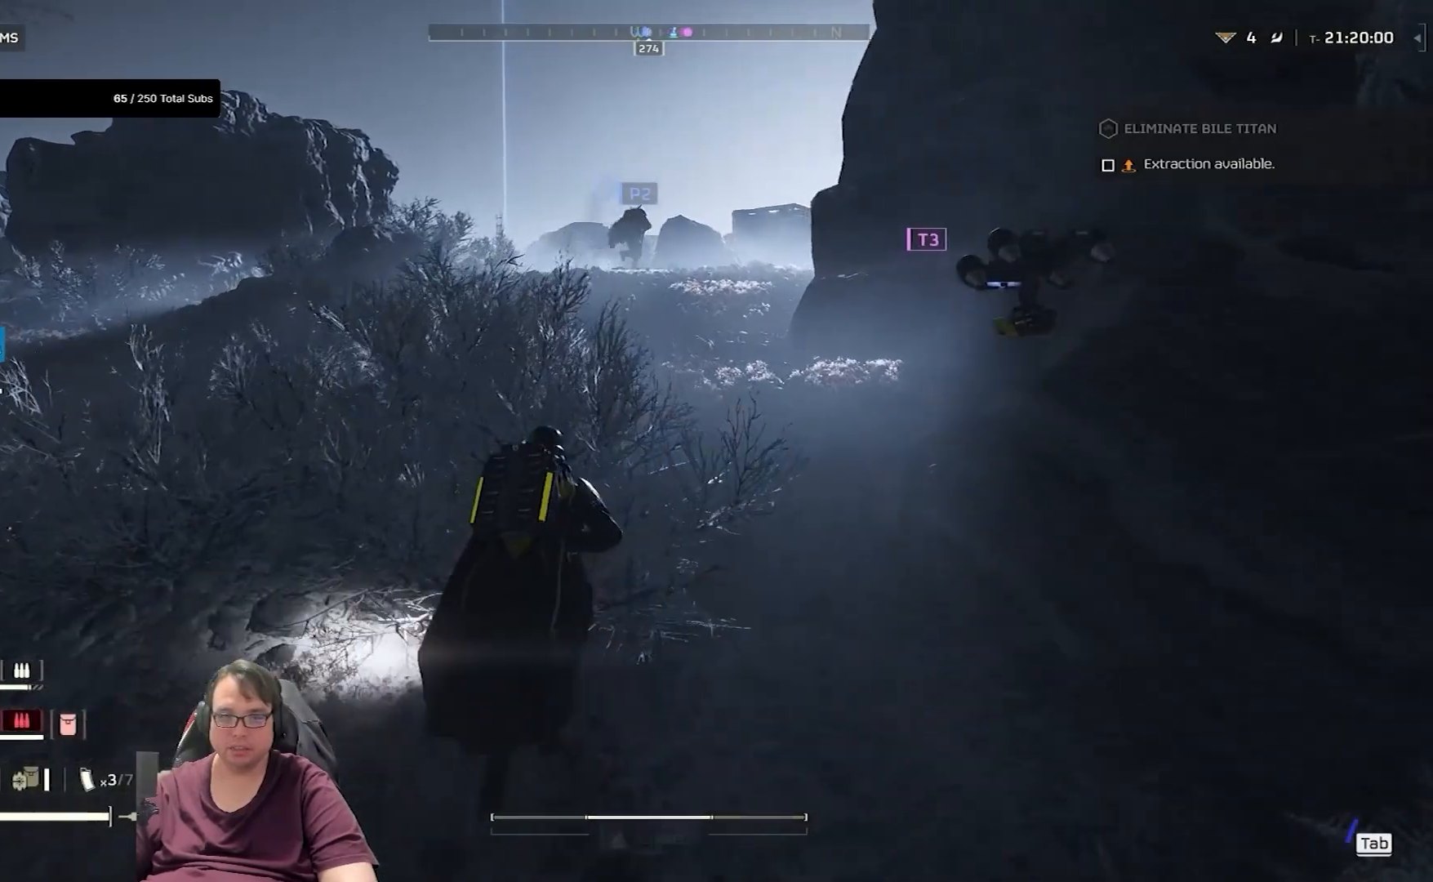
{"keys": ["w"], "mouse": [], "events": []}
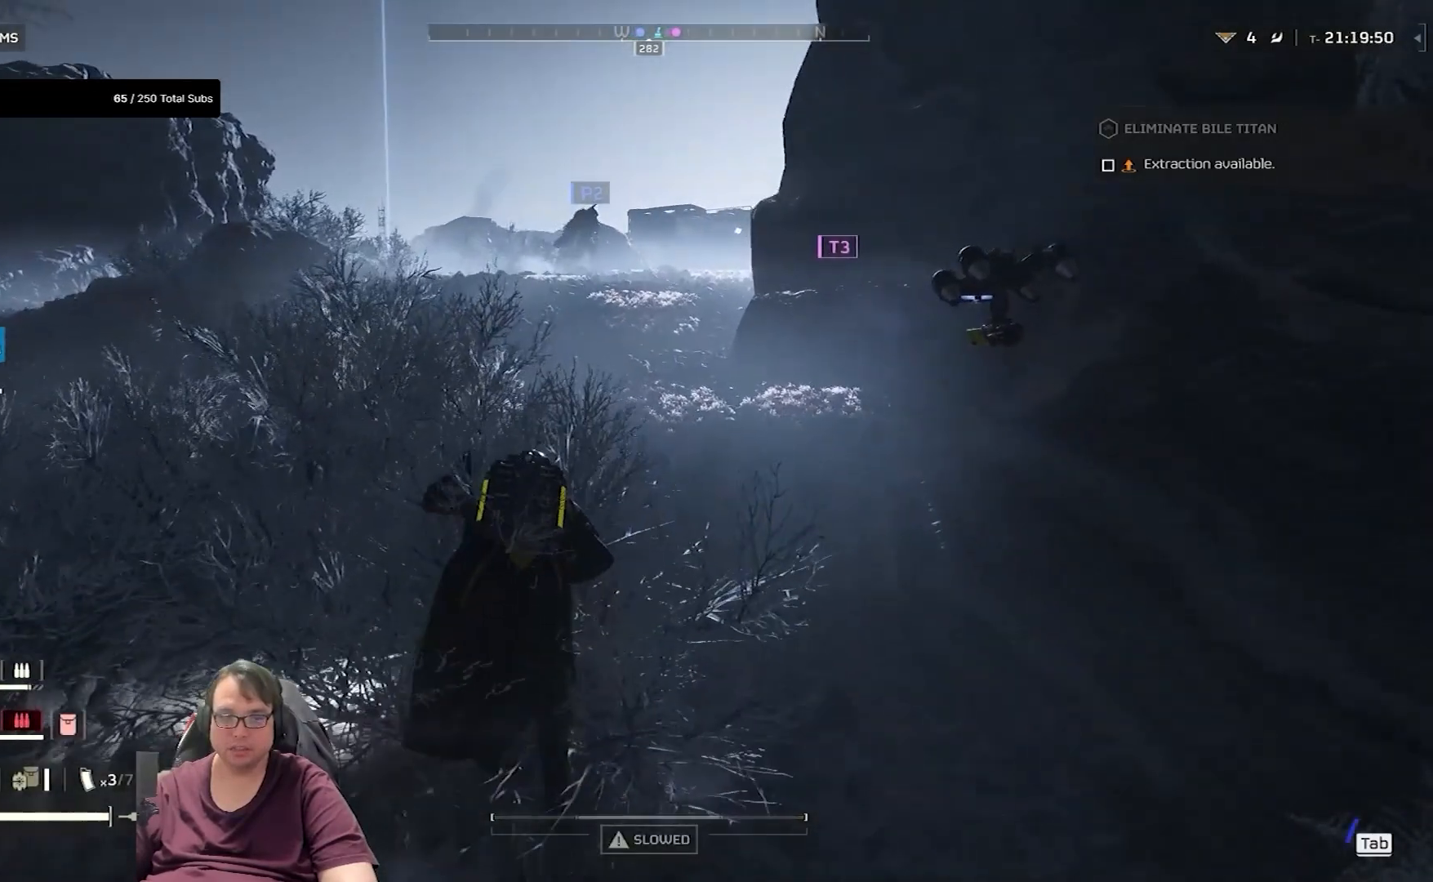
{"keys": ["shift", "w"], "mouse": [], "events": [[134, "shift", "down"]]}
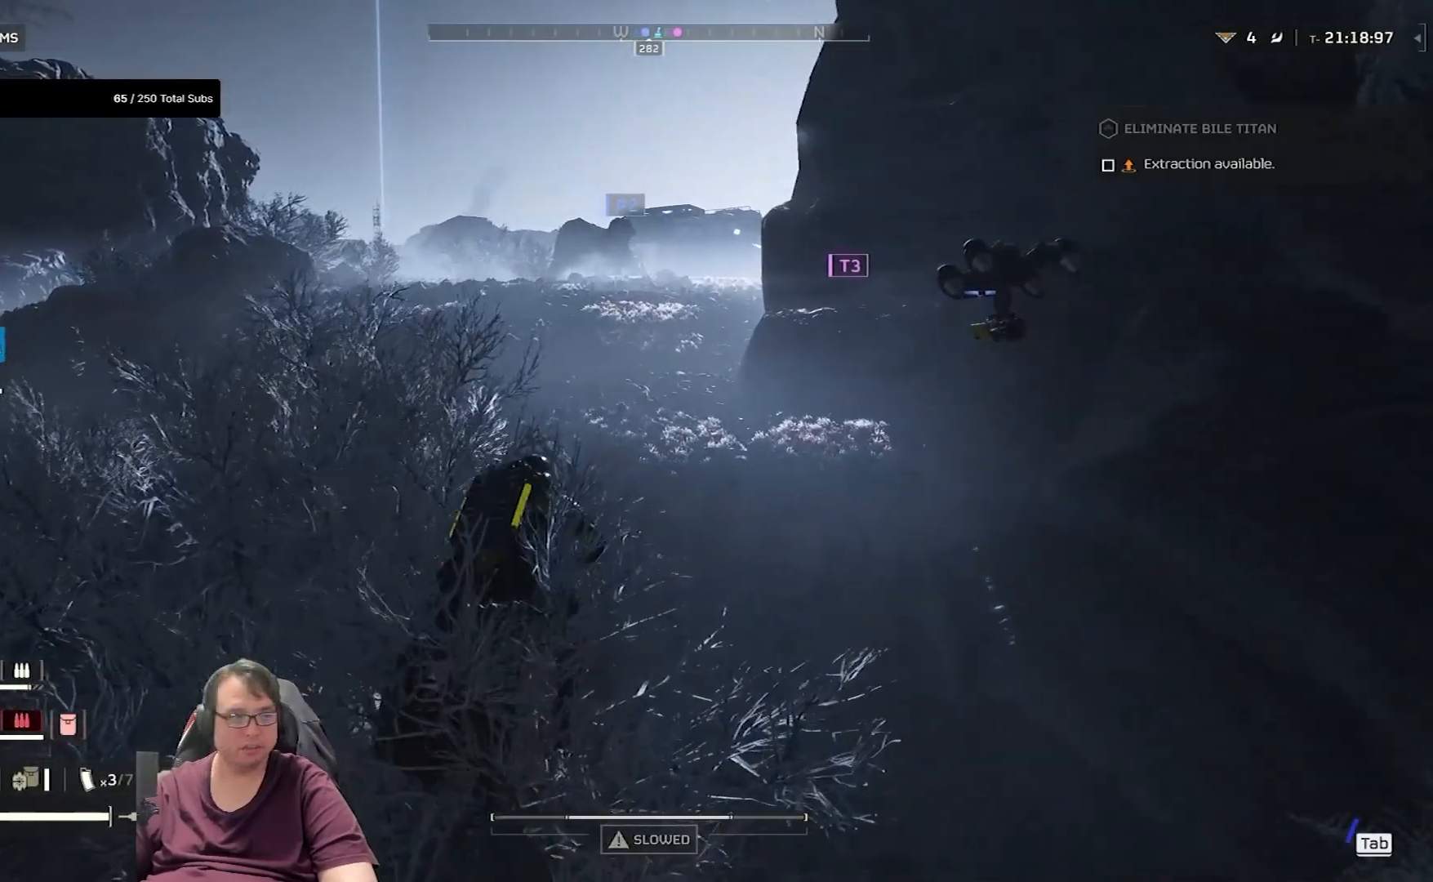
{"keys": ["shift", "w"], "mouse": [], "events": []}
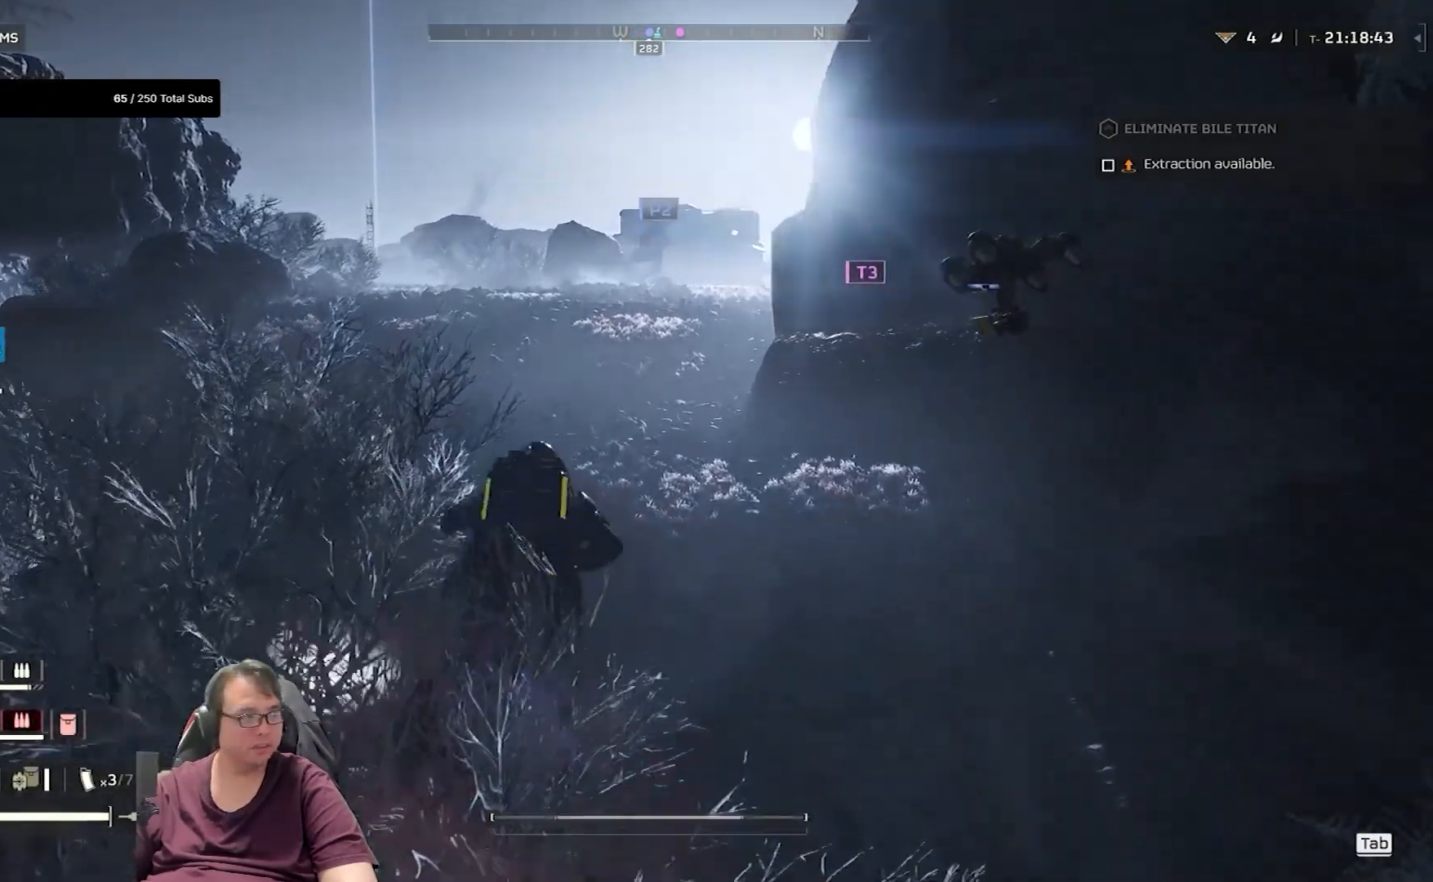
{"keys": ["shift", "w"], "mouse": [], "events": []}
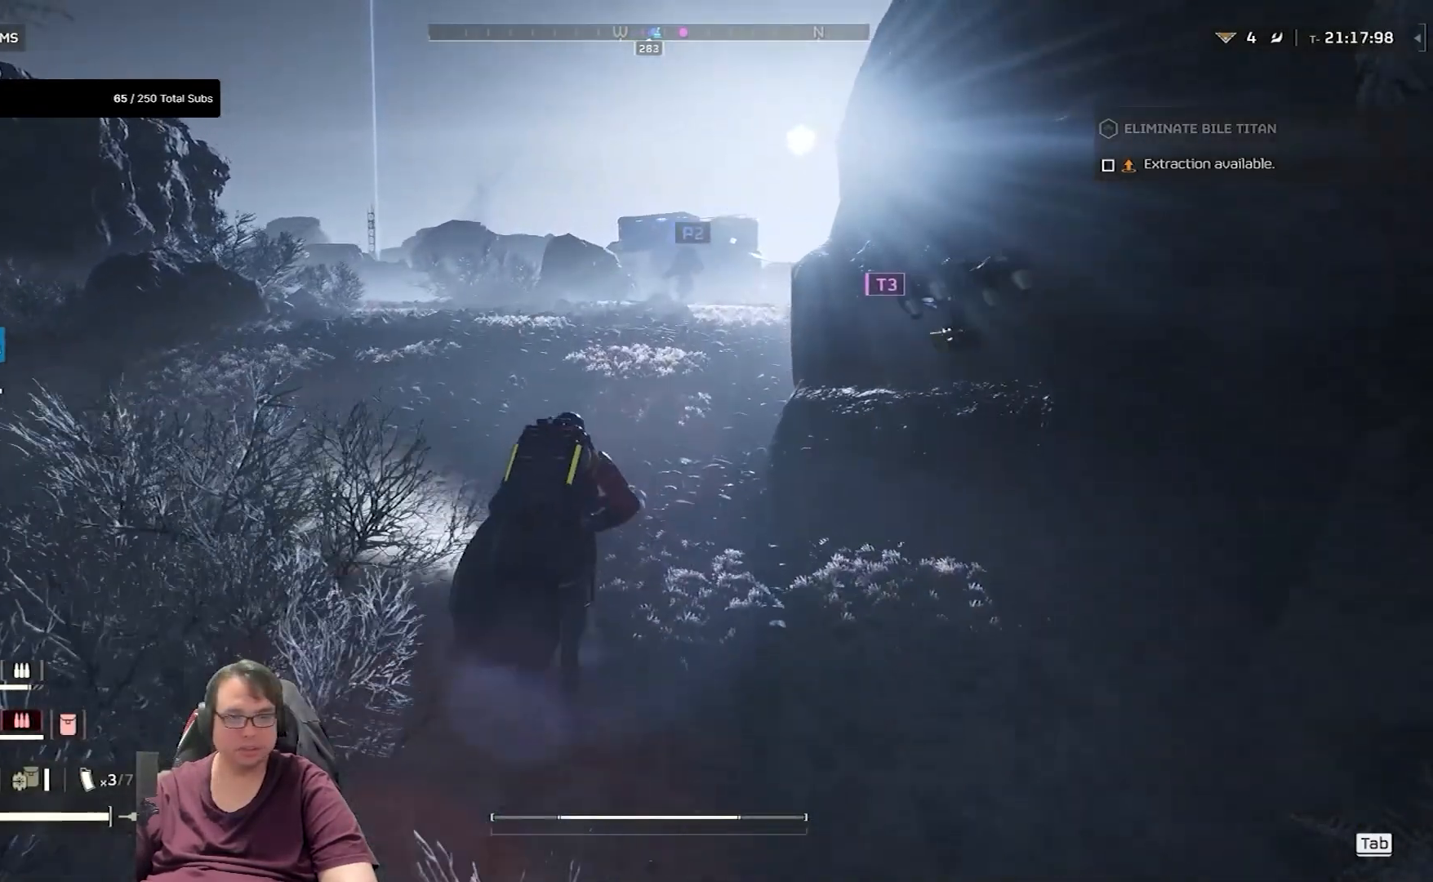
{"keys": ["shift", "w"], "mouse": [], "events": []}
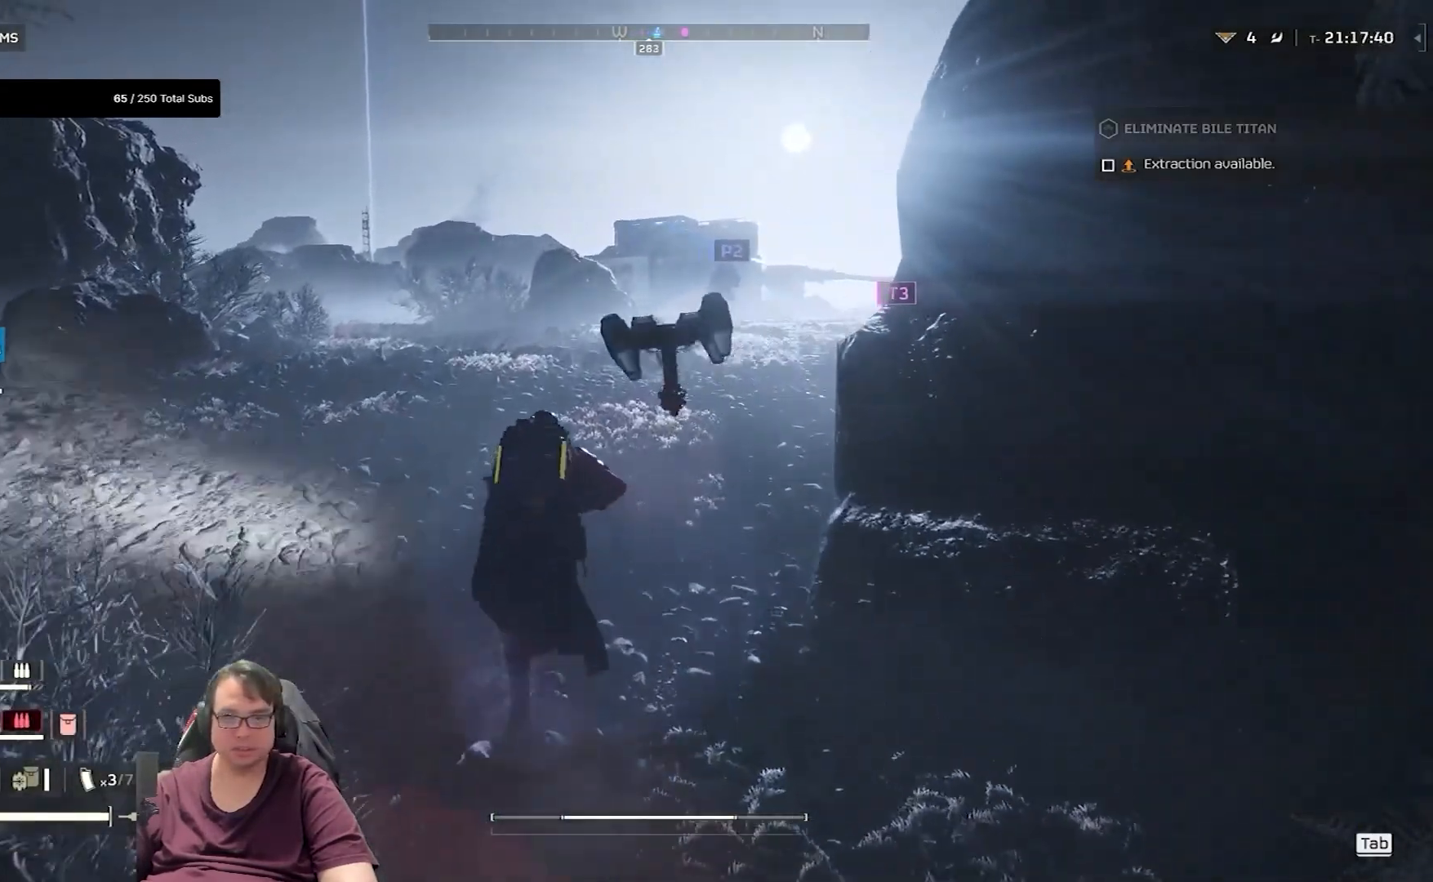
{"keys": ["shift", "w"], "mouse": [], "events": []}
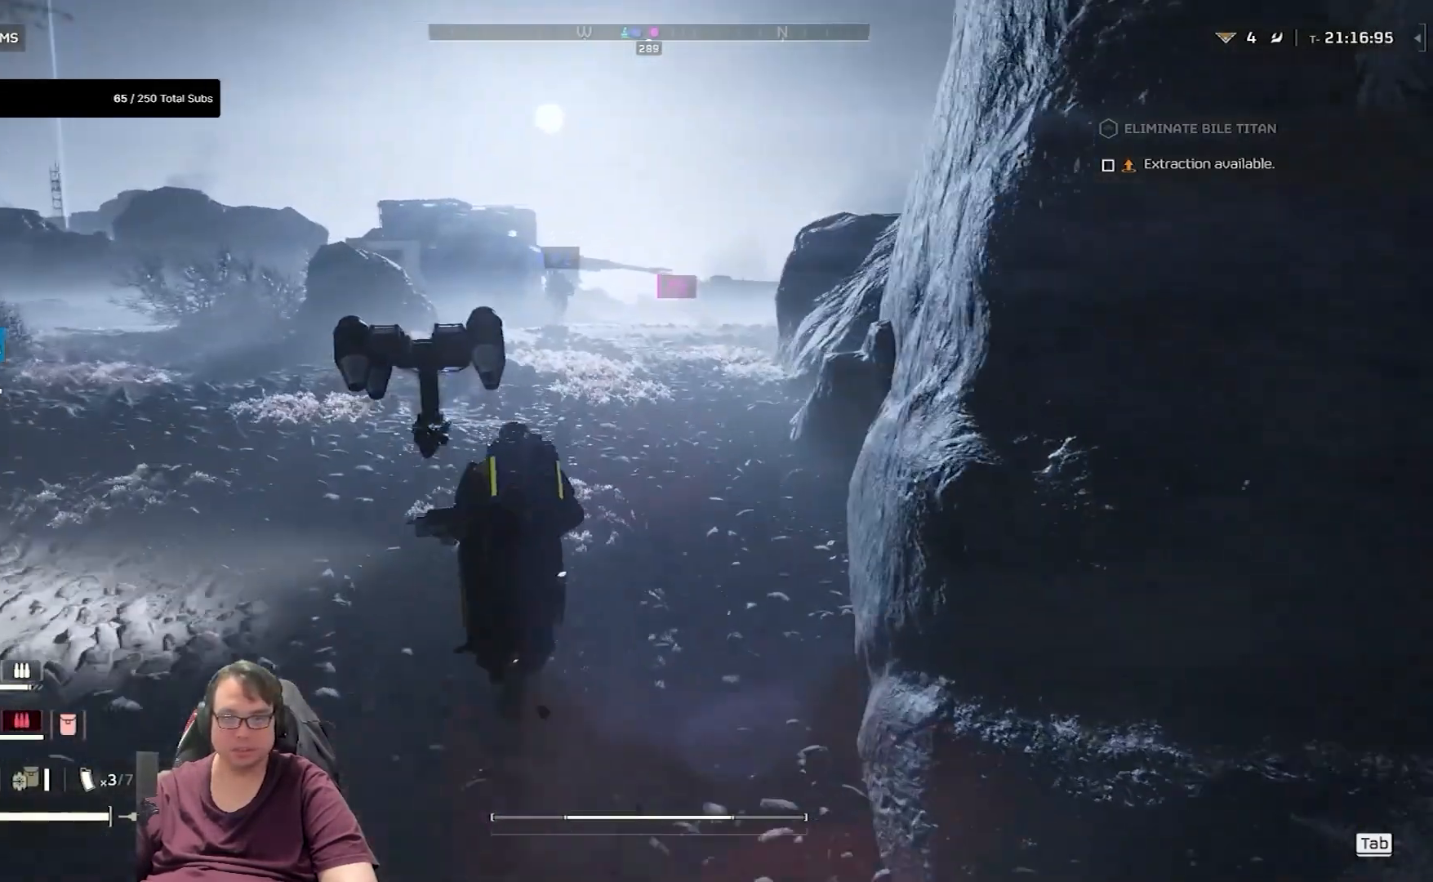
{"keys": ["a", "shift", "w"], "mouse": [], "events": [[166, "a", "down"]]}
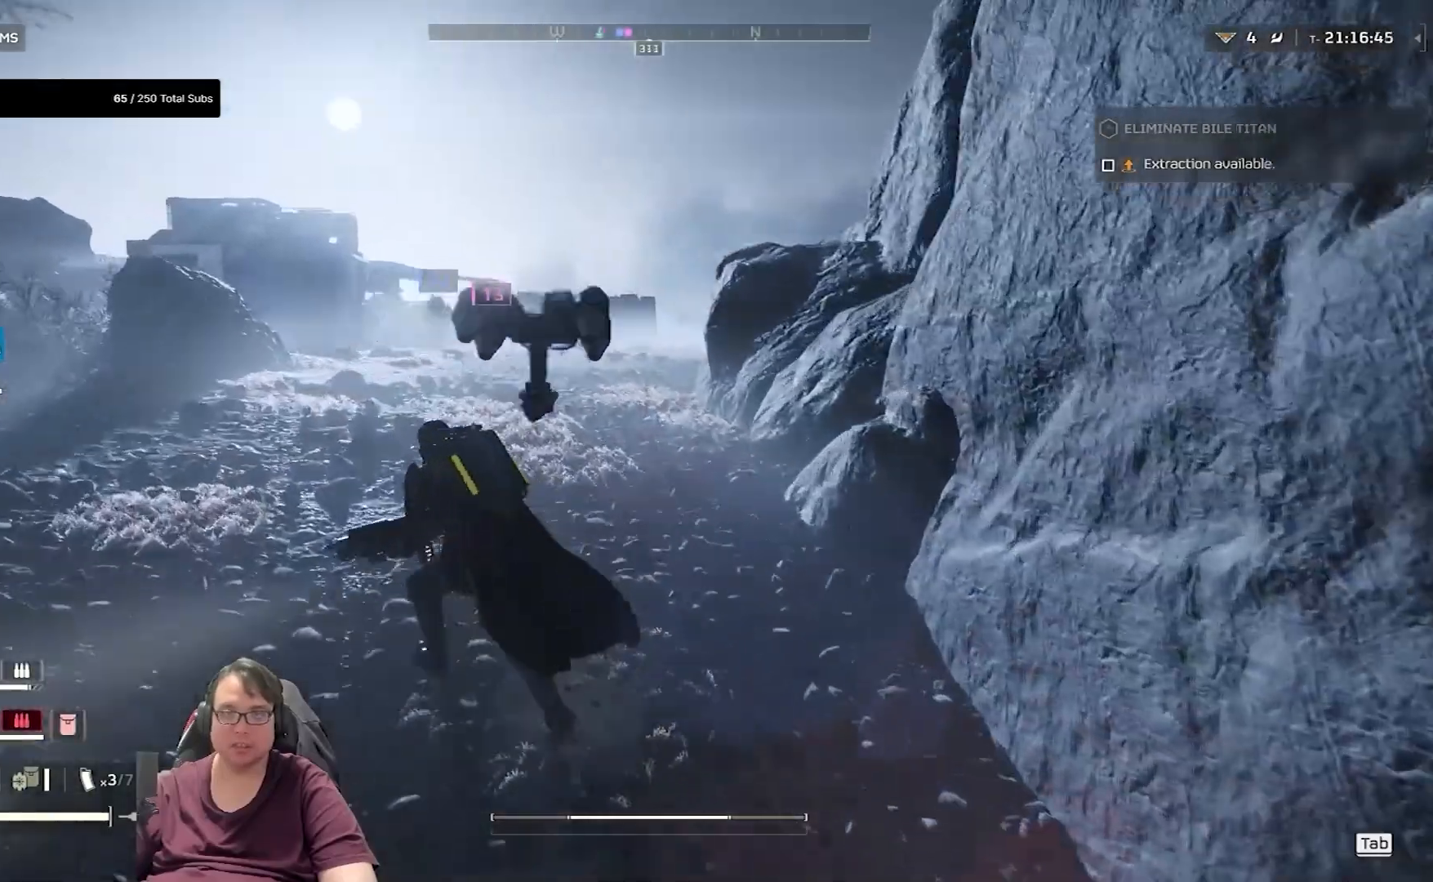
{"keys": ["shift", "w"], "mouse": [], "events": [[100, "a", "up"]]}
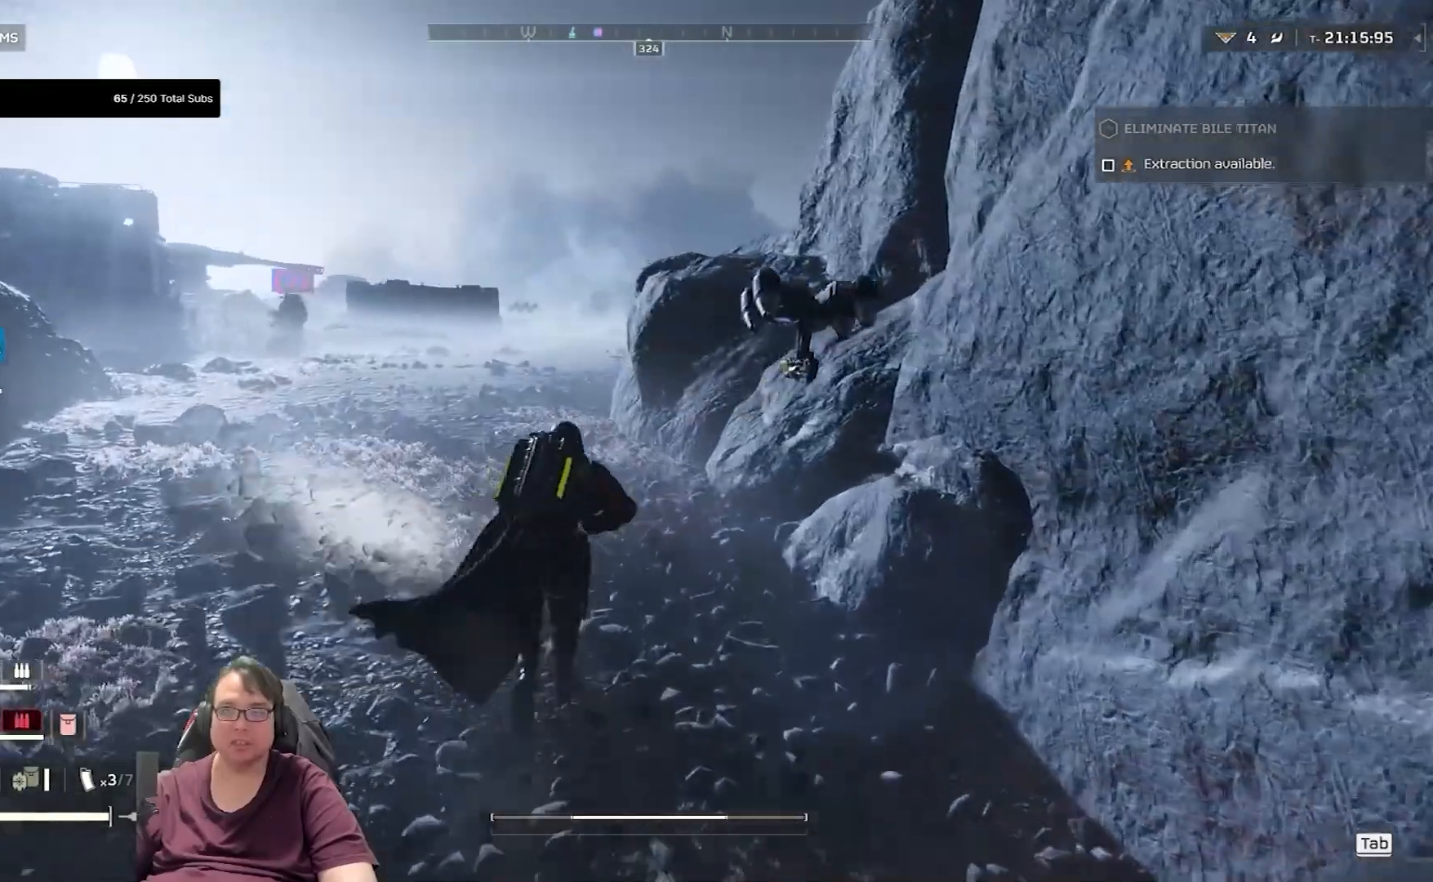
{"keys": ["a", "shift", "w"], "mouse": [], "events": [[66, "a", "down"]]}
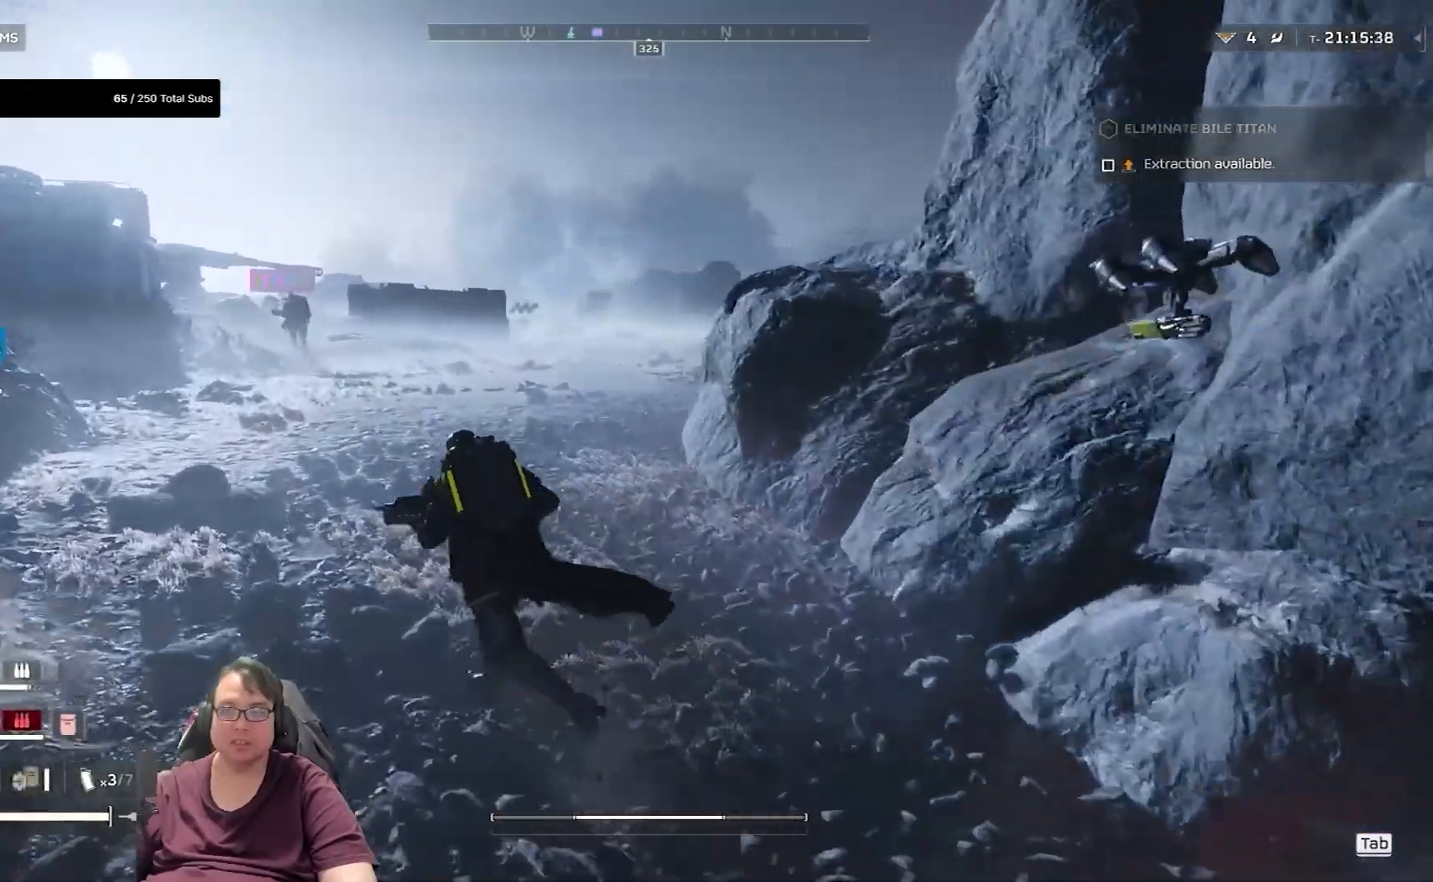
{"keys": ["a", "shift", "w"], "mouse": [], "events": []}
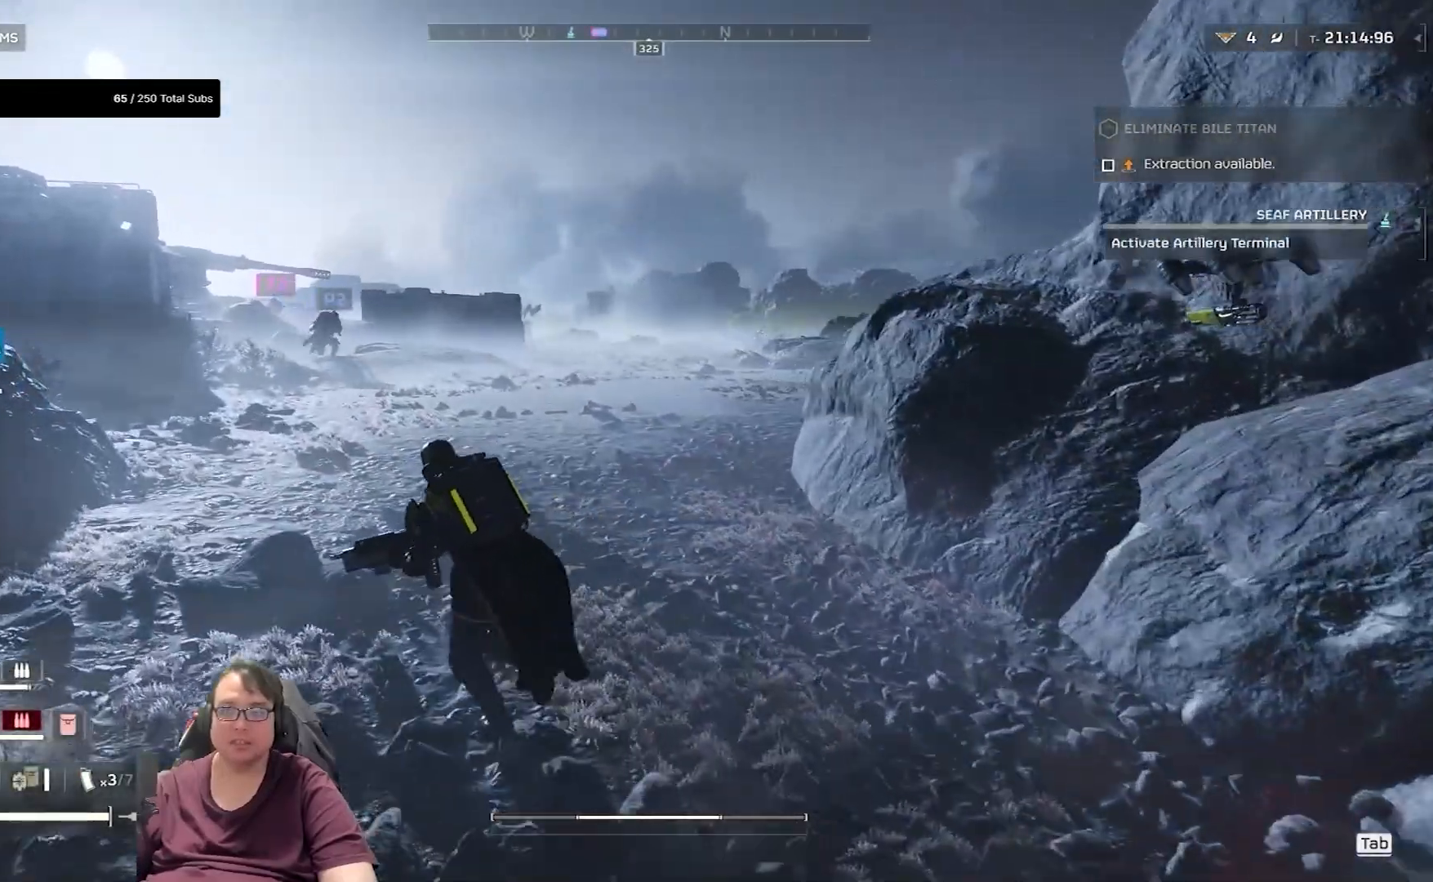
{"keys": ["a", "shift", "w"], "mouse": [], "events": []}
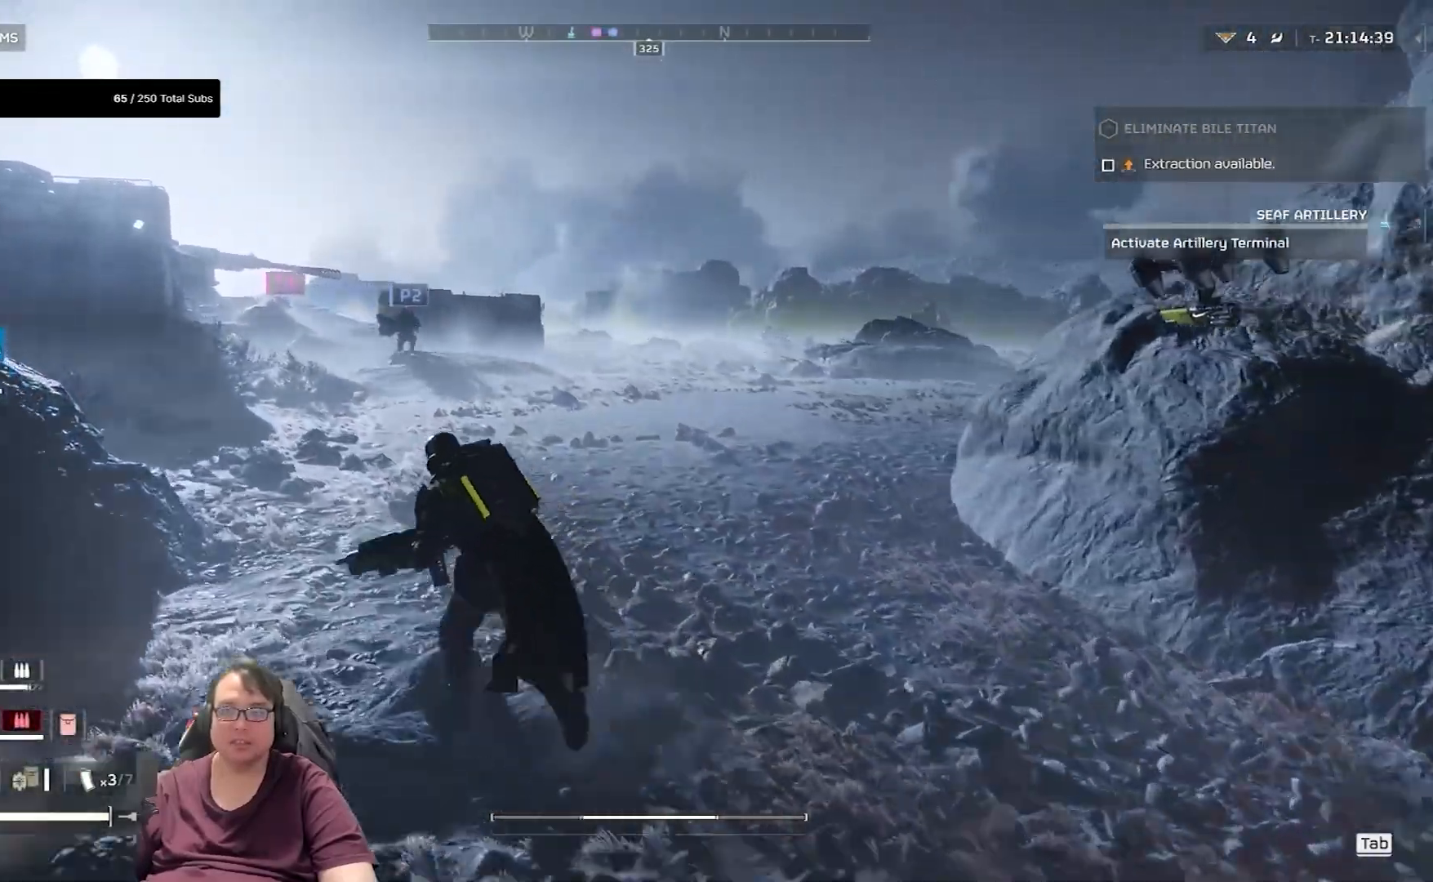
{"keys": ["a", "shift", "w"], "mouse": [], "events": []}
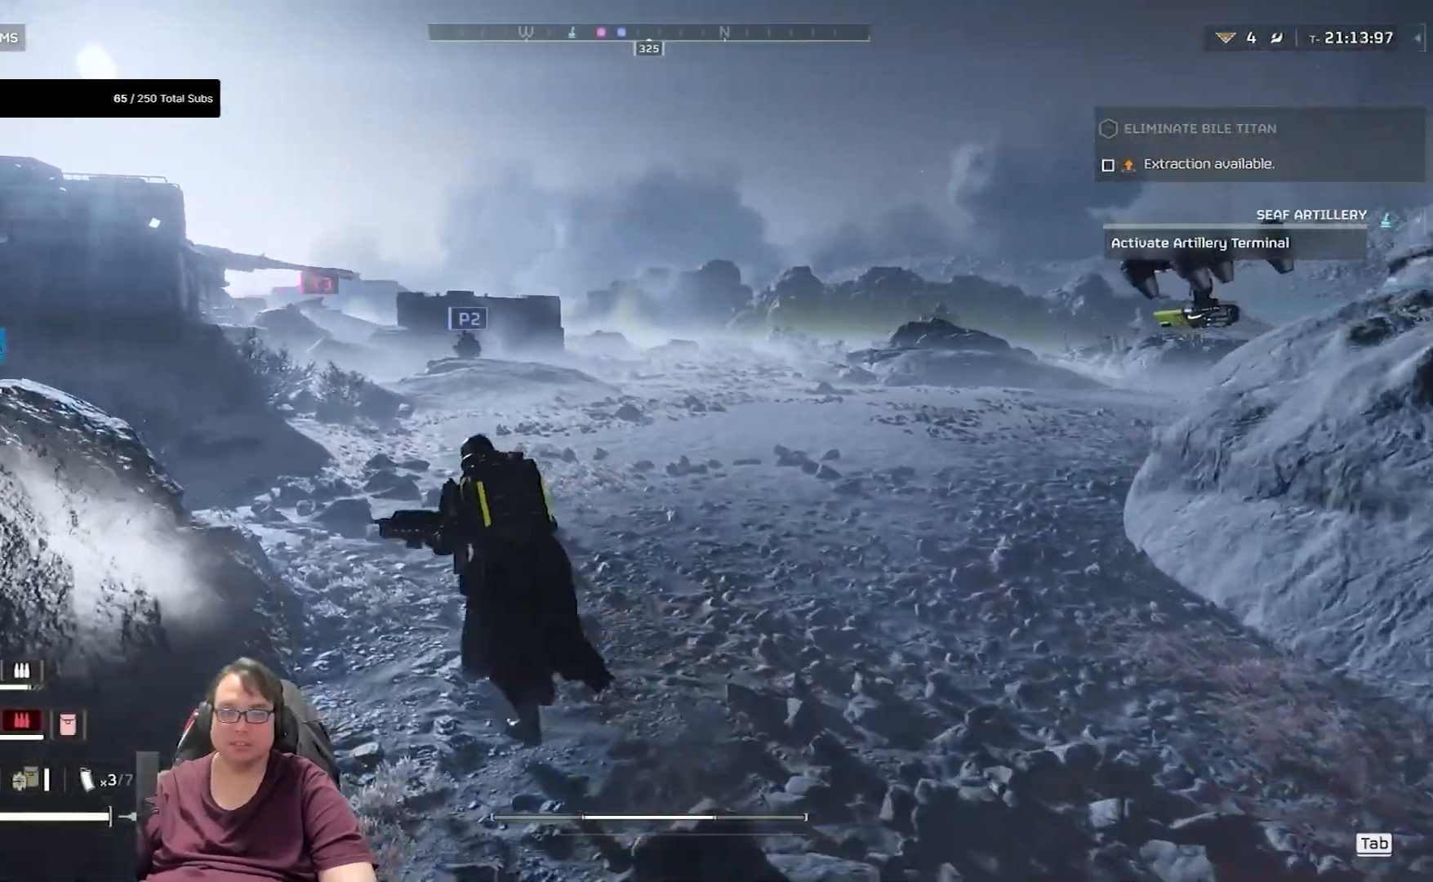
{"keys": ["shift", "w"], "mouse": [], "events": [[267, "a", "up"]]}
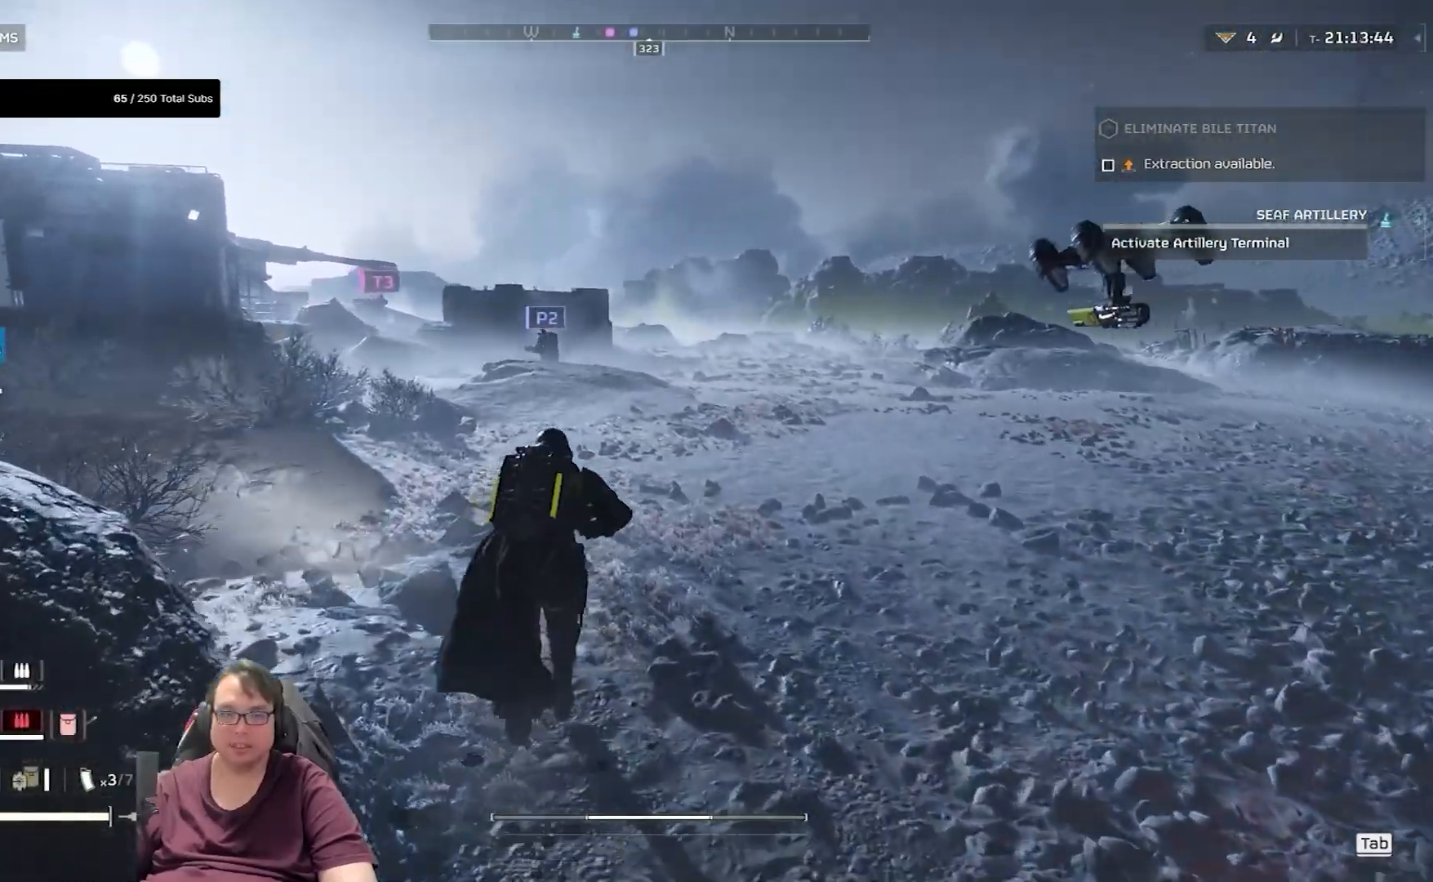
{"keys": ["shift", "w"], "mouse": [], "events": []}
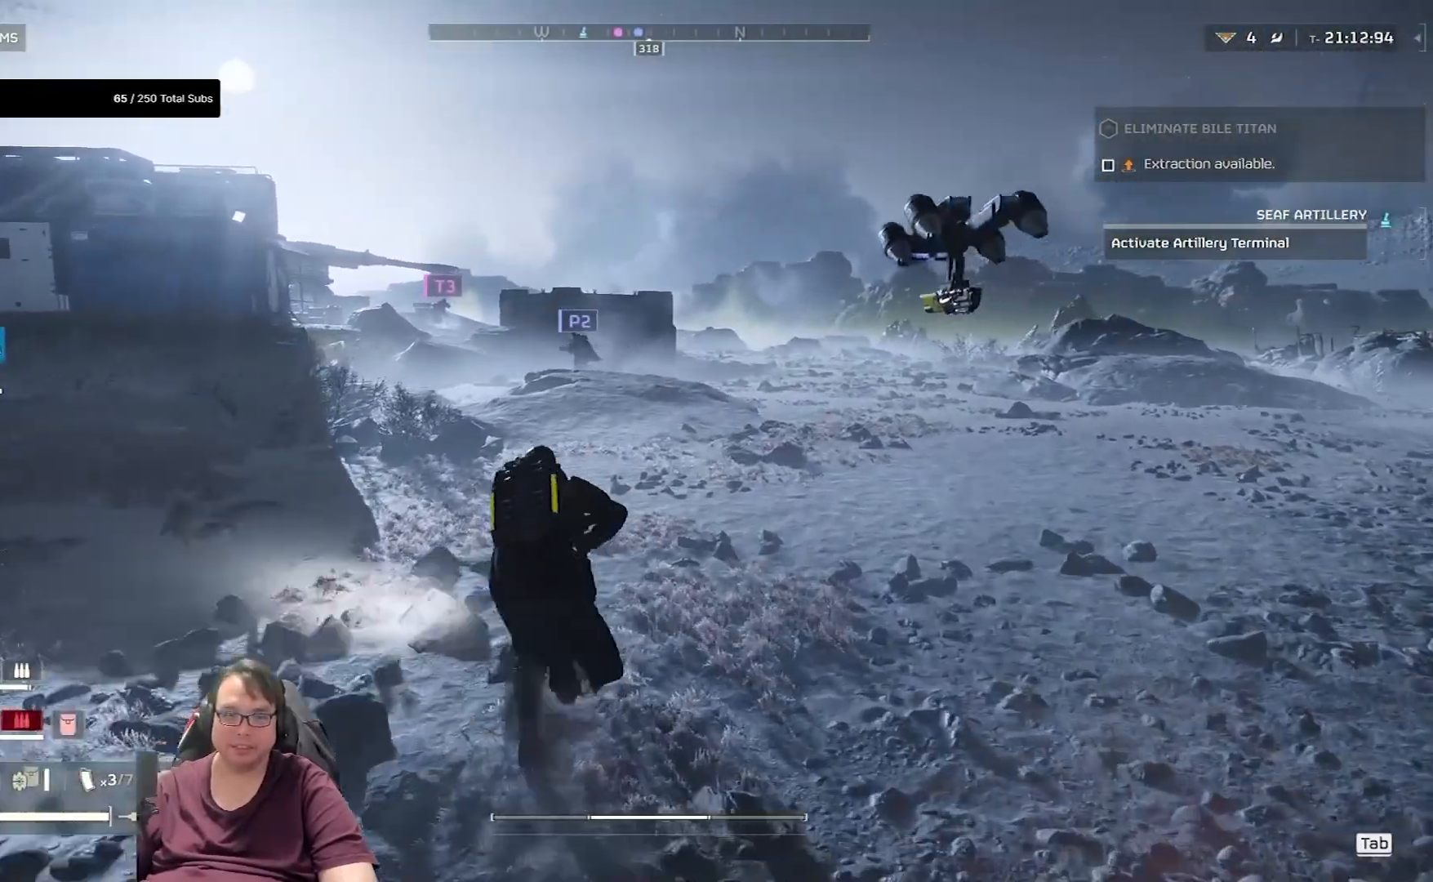
{"keys": ["shift", "w"], "mouse": [], "events": []}
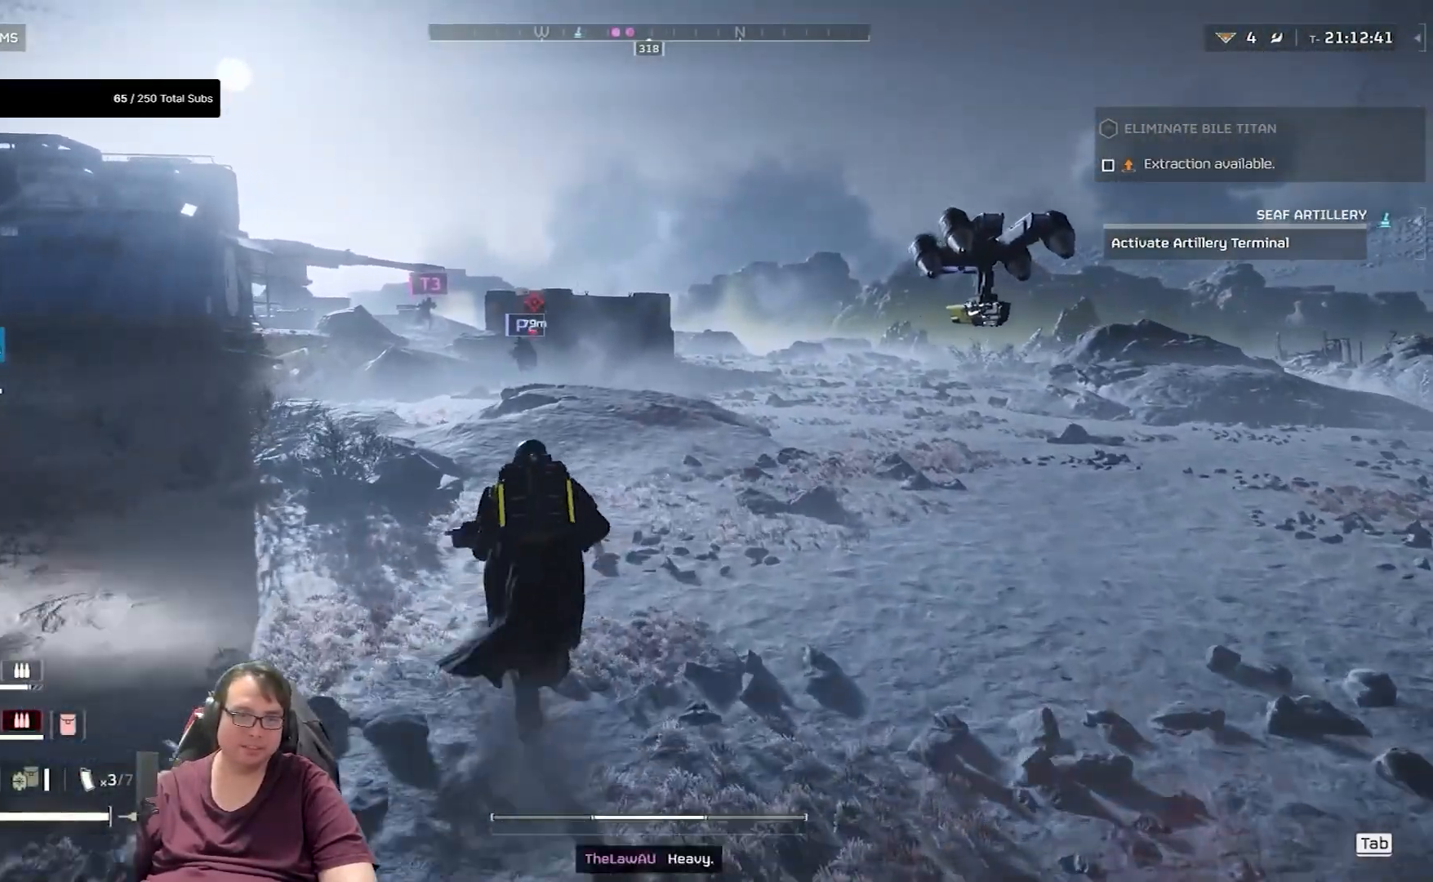
{"keys": ["shift", "w"], "mouse": [], "events": []}